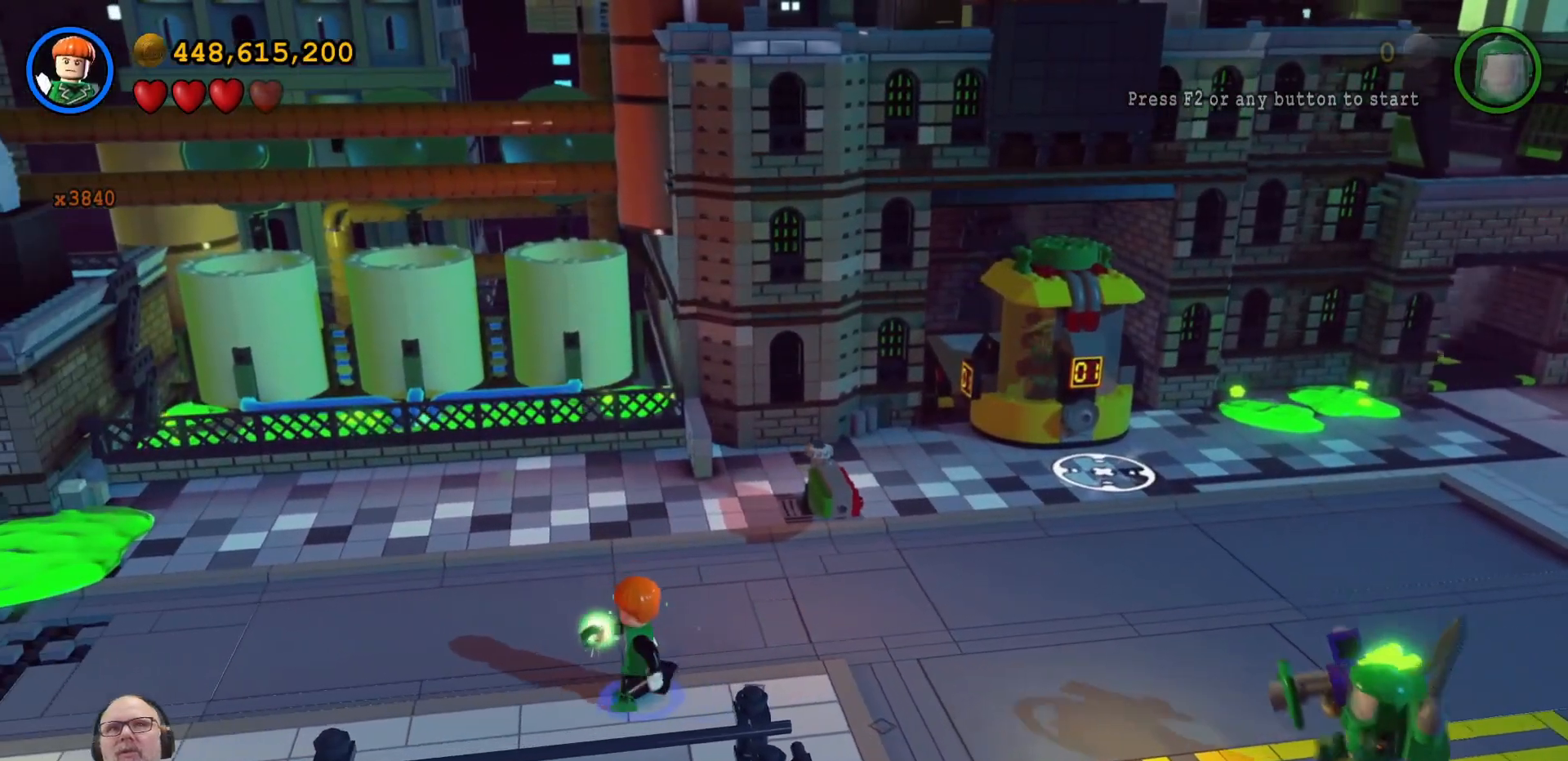
Gameplay with a controller (Xbox layout); each line is a JSON object with the inputs held at the frame after it (dt_ms = milliseconds from this image to that frame). "events" lists button and stick changes between this image and that frame as [ms after this image, input, new state], when the widget could be followed in between. Not read: HOME L3 R3.
{"dt_ms": 500, "buttons": [], "left_stick": "left", "right_stick": "center", "events": [[100, "left_stick", "left"]]}
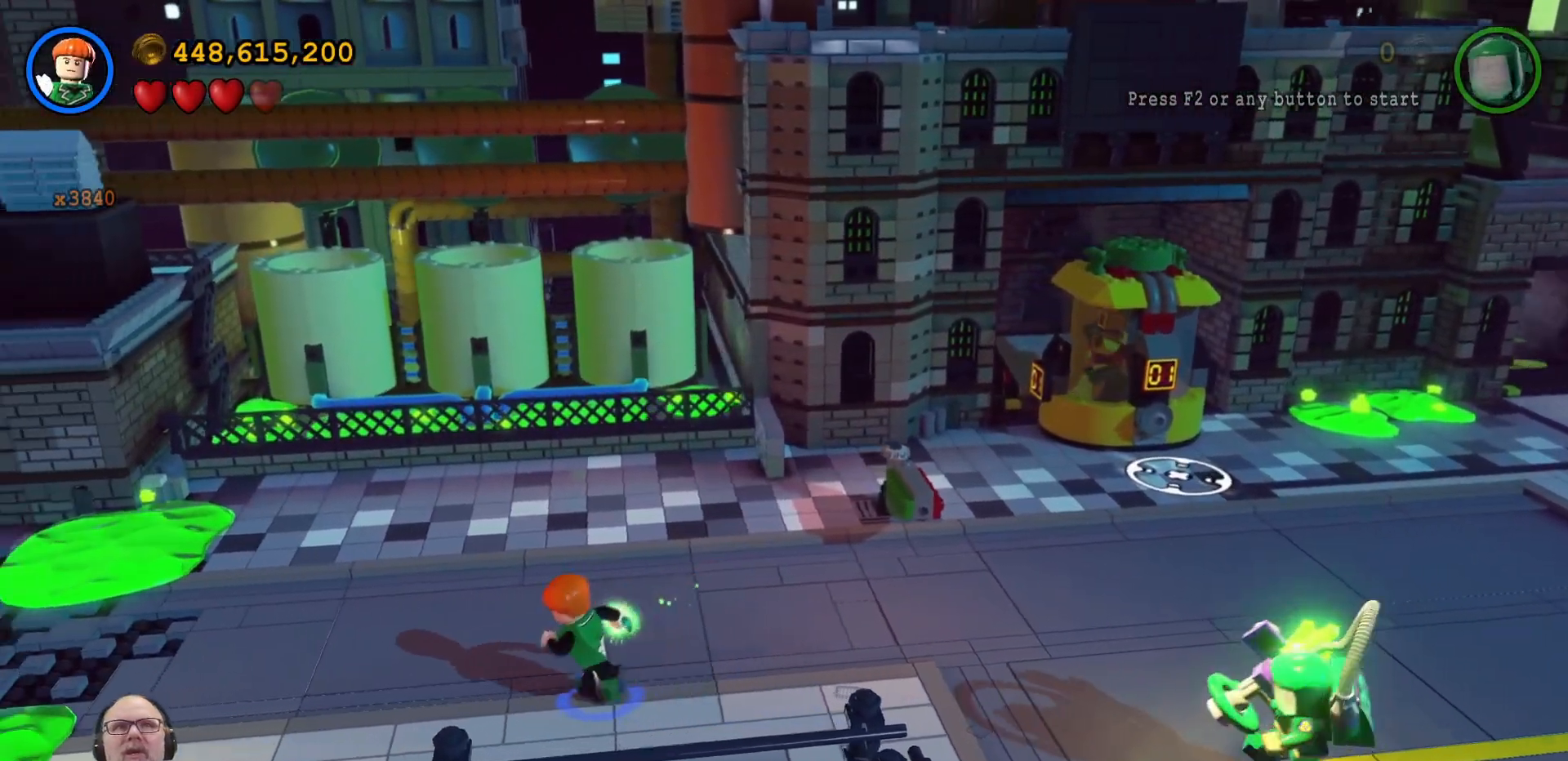
{"dt_ms": 1000, "buttons": [], "left_stick": "center", "right_stick": "center", "events": [[433, "left_stick", "center"]]}
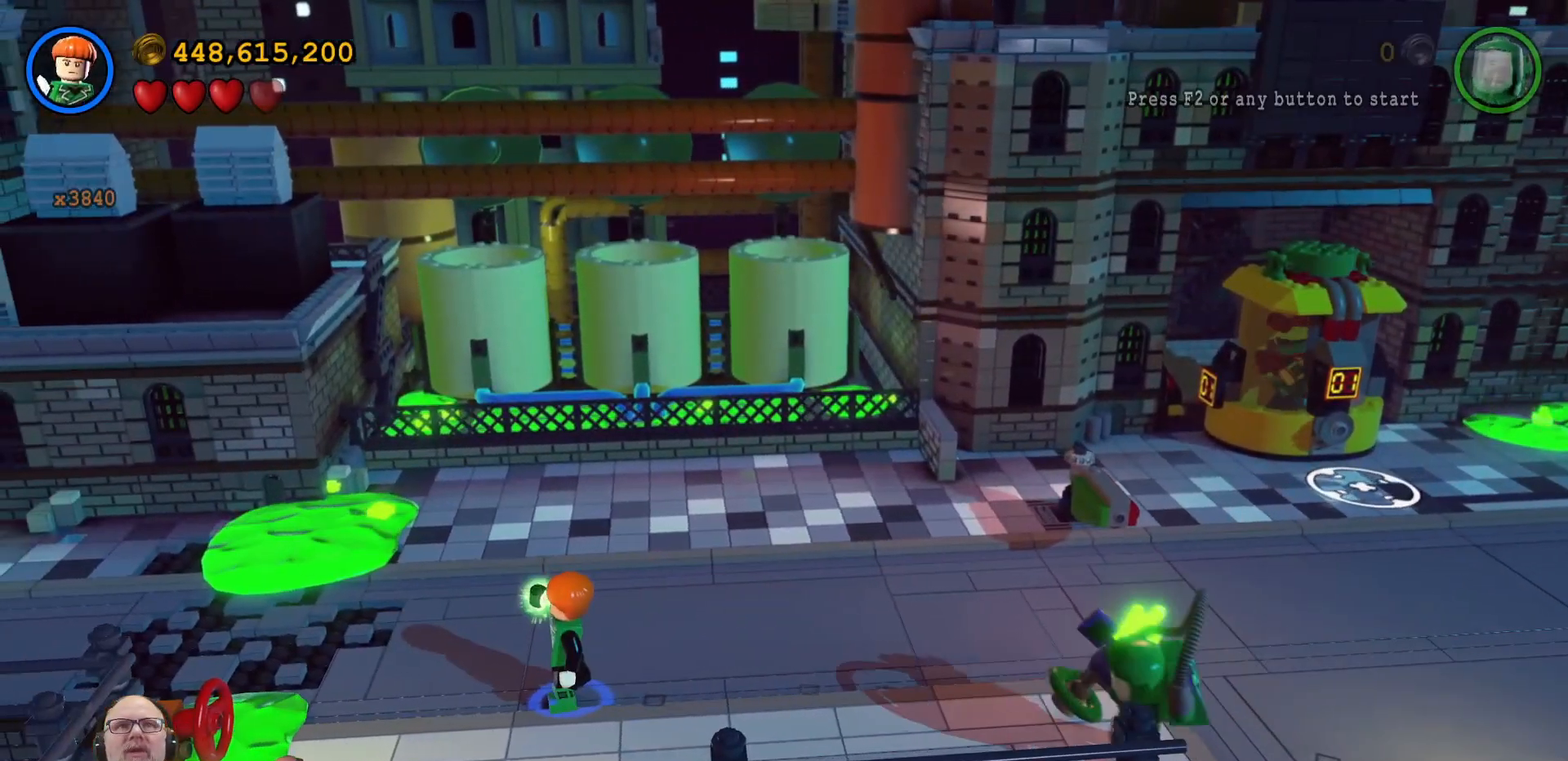
{"dt_ms": 500, "buttons": [], "left_stick": "up", "right_stick": "center"}
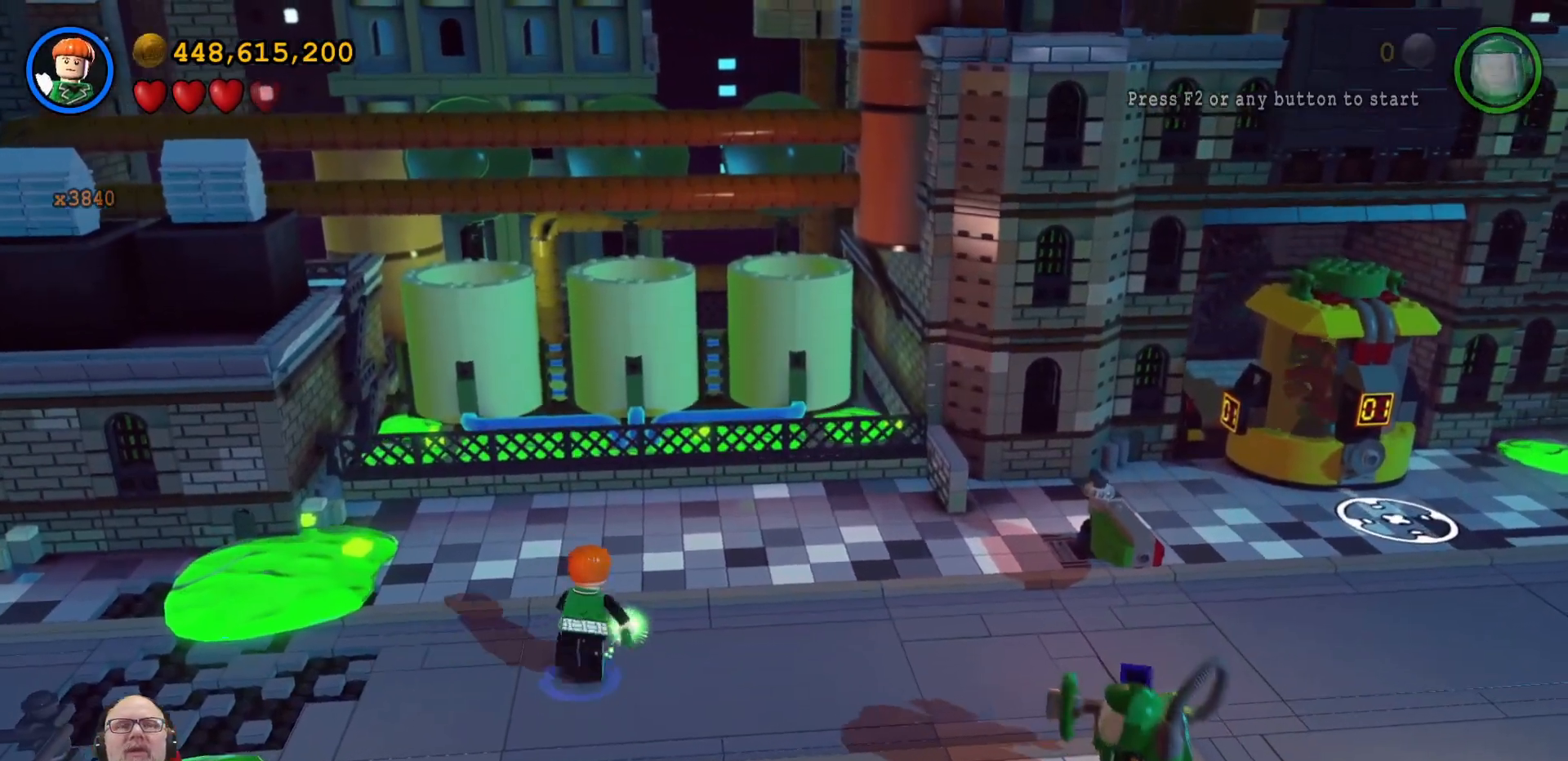
{"dt_ms": 500, "buttons": [], "left_stick": "up", "right_stick": "center", "events": []}
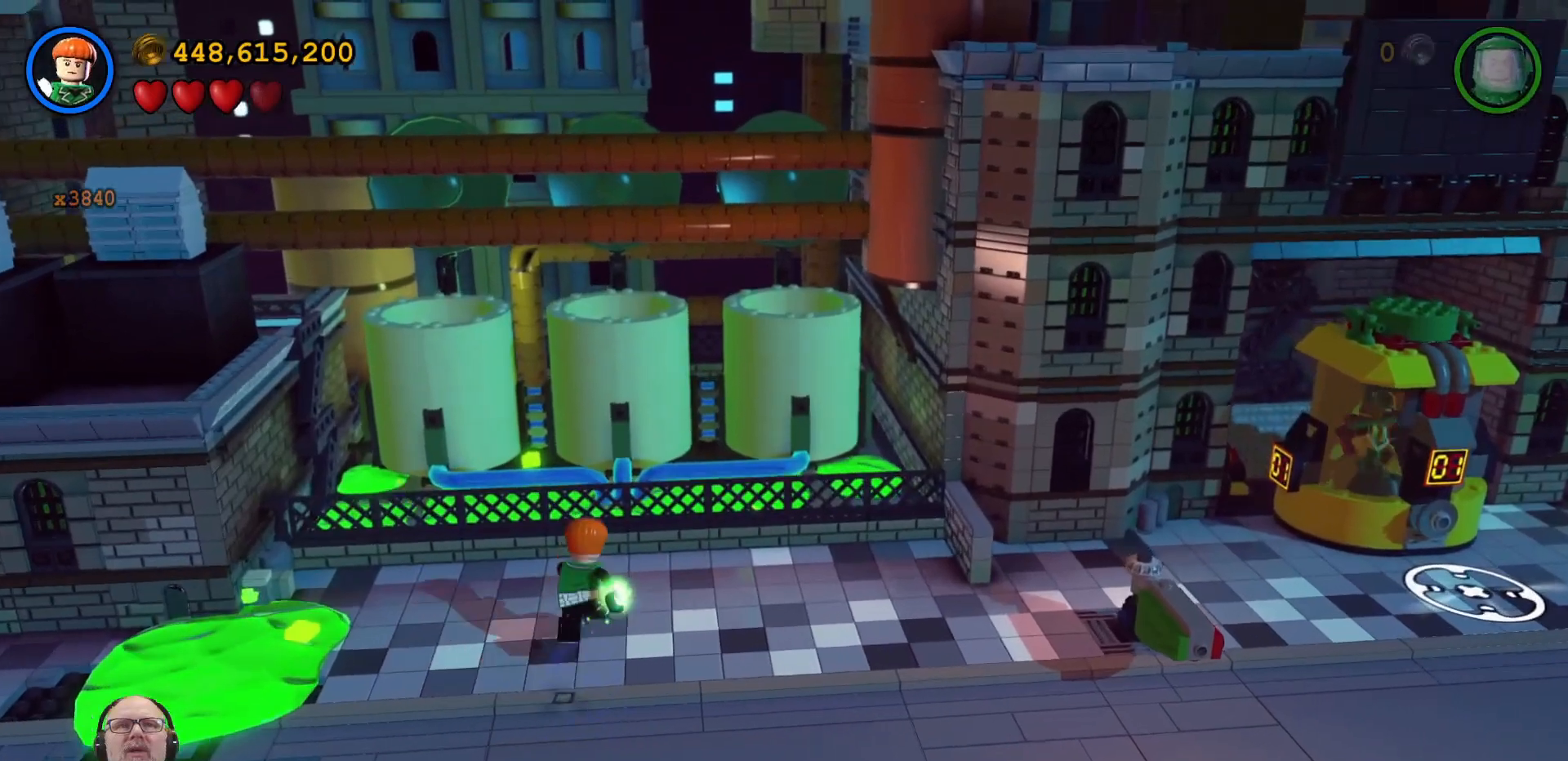
{"dt_ms": 500, "buttons": ["Y"], "left_stick": "center", "right_stick": "center", "events": [[133, "left_stick", "center"], [300, "Y", "down"]]}
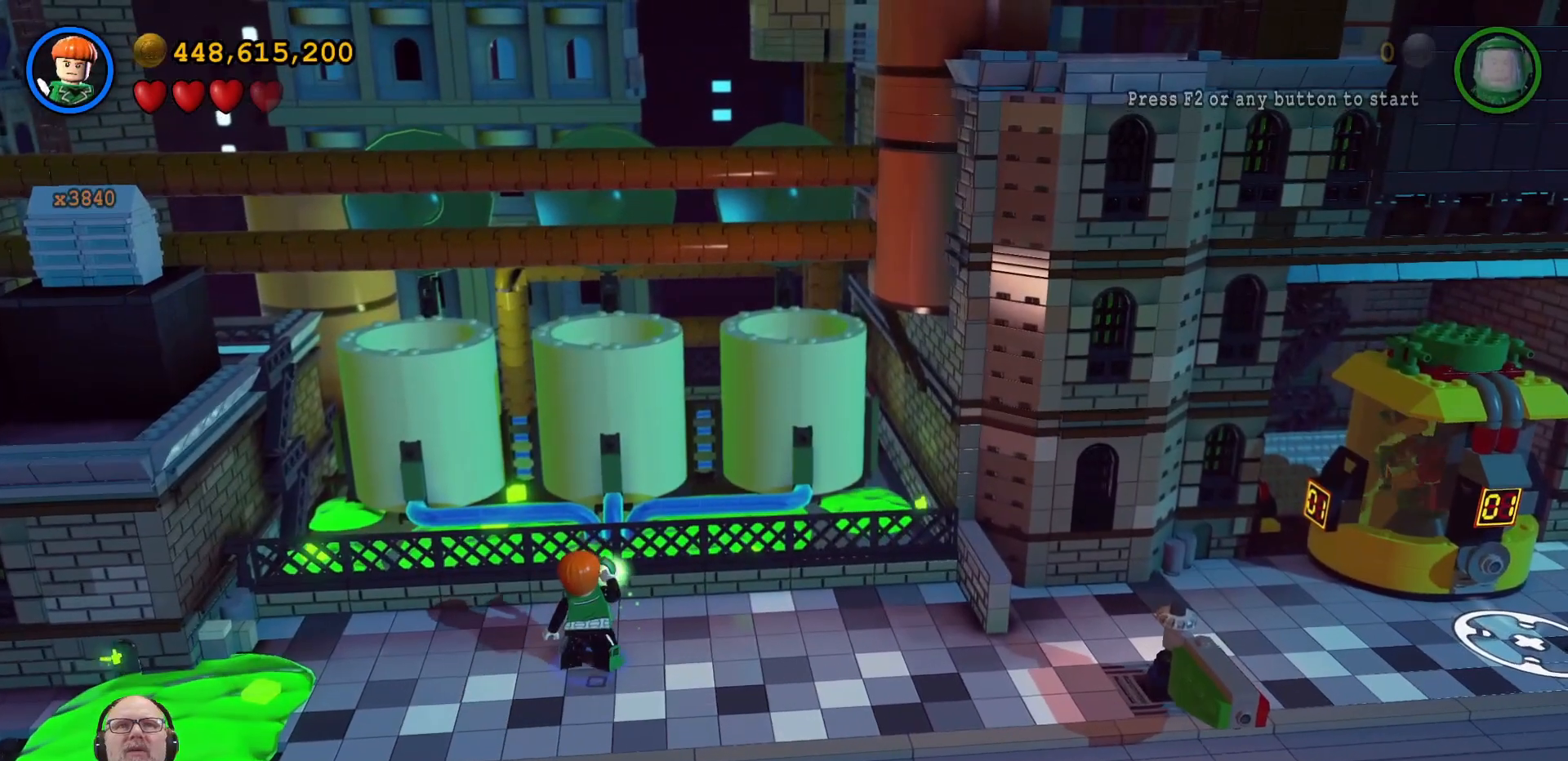
{"dt_ms": 500, "buttons": ["Y"], "left_stick": "center", "right_stick": "center", "events": []}
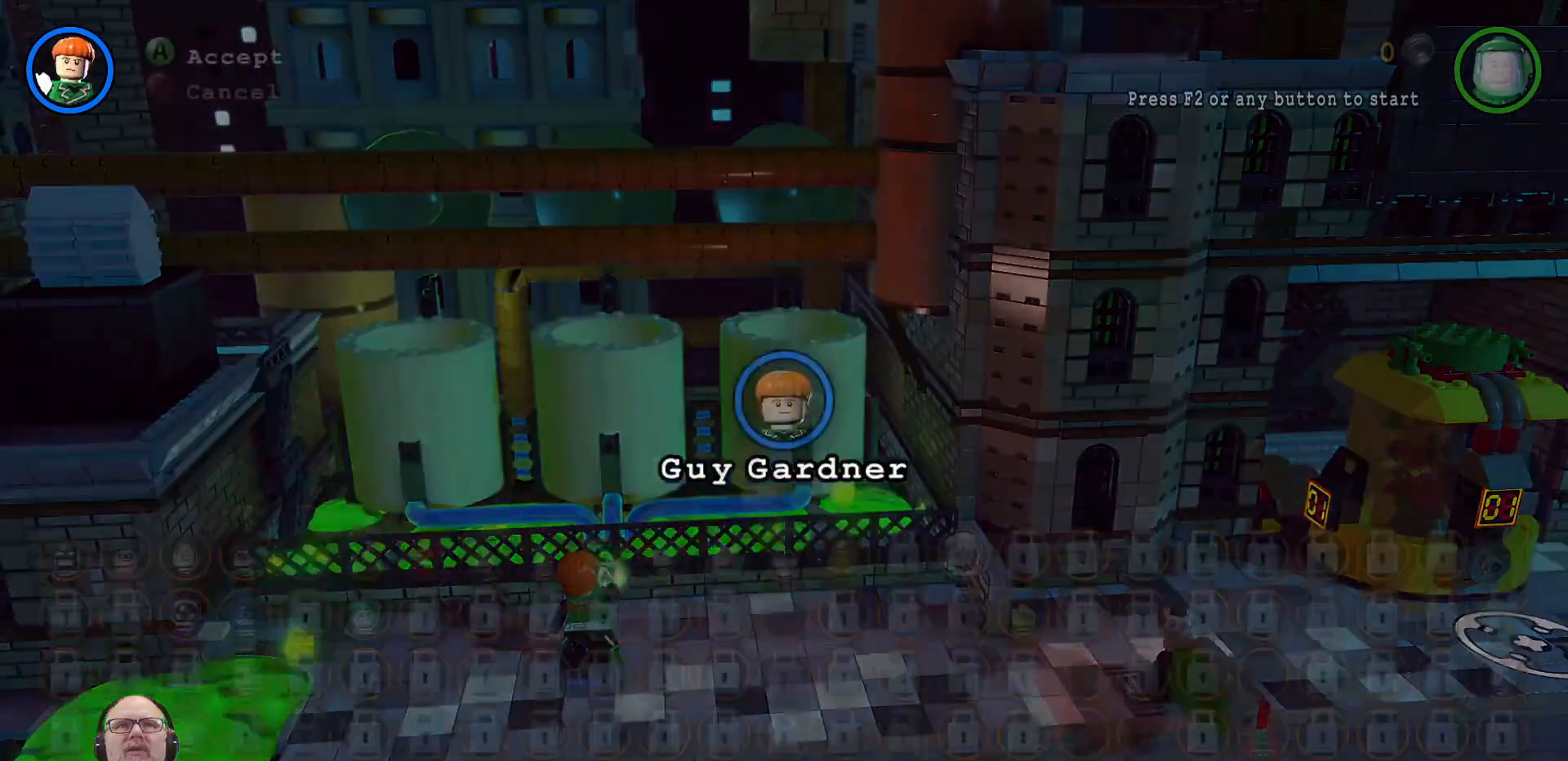
{"dt_ms": 500, "buttons": ["Y"], "left_stick": "center", "right_stick": "center", "events": []}
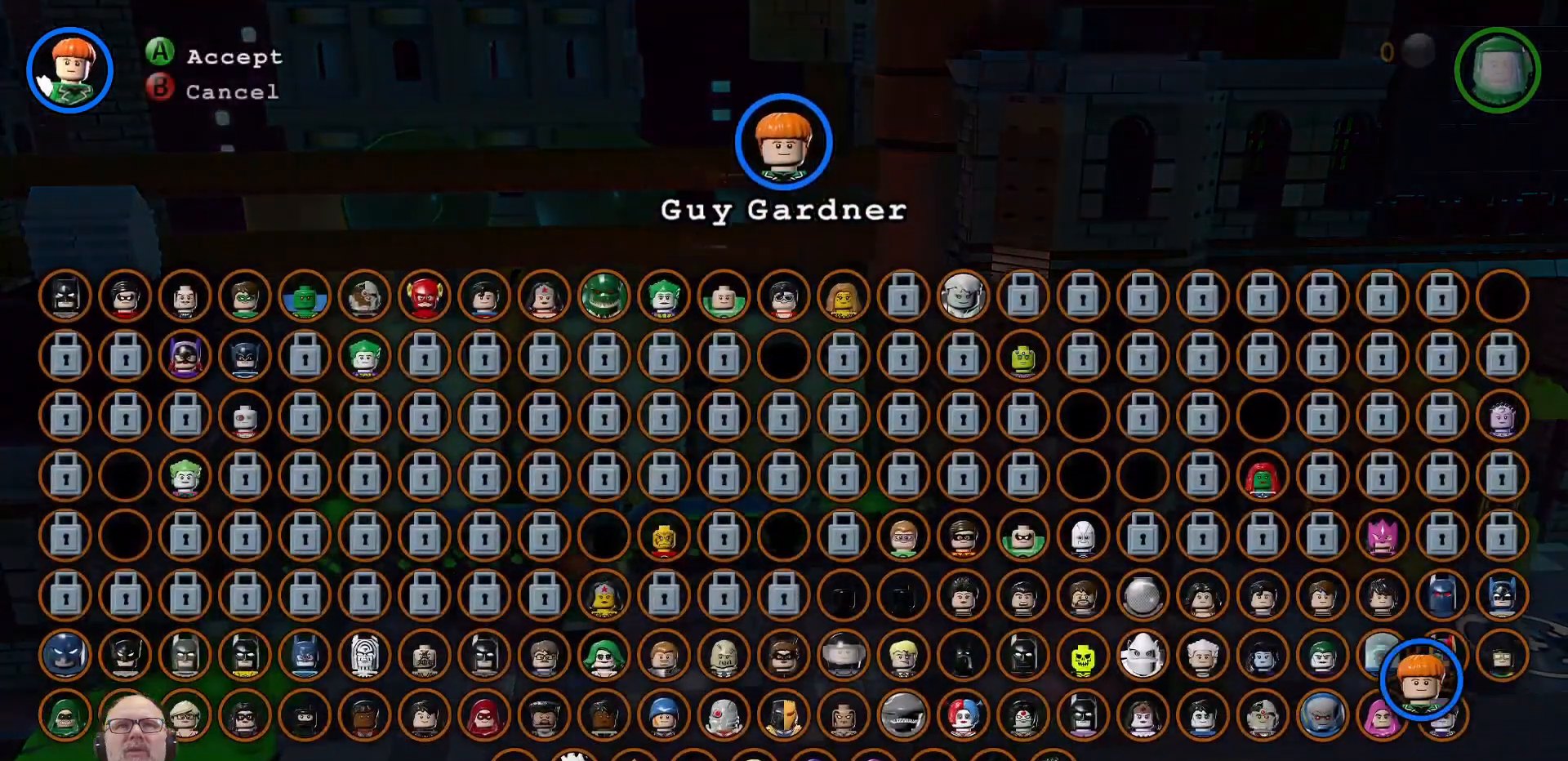
{"dt_ms": 500, "buttons": ["Y"], "left_stick": "center", "right_stick": "center", "events": []}
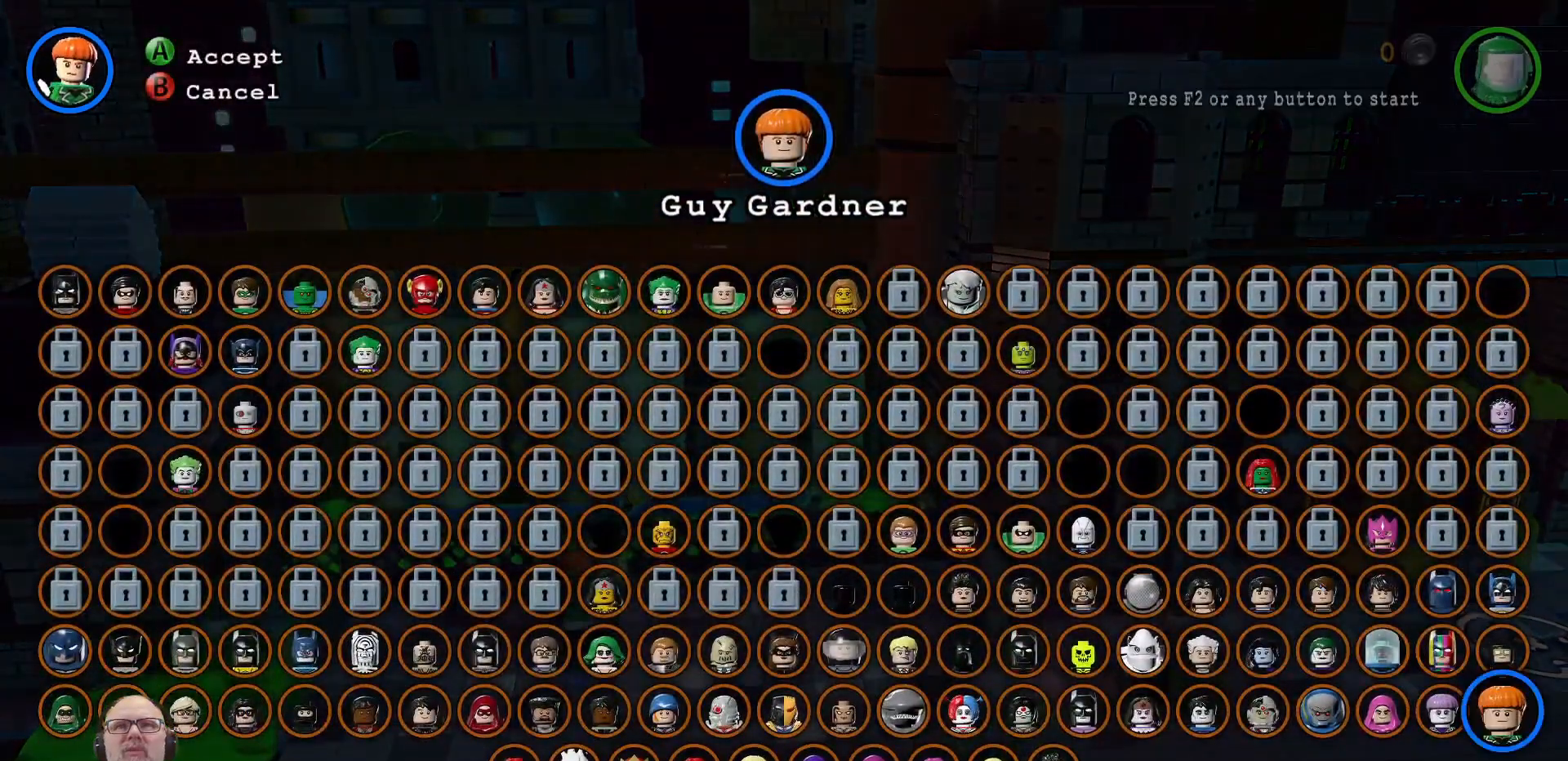
{"dt_ms": 500, "buttons": ["Y"], "left_stick": "center", "right_stick": "center", "events": [[100, "left_stick", "down"], [300, "left_stick", "center"]]}
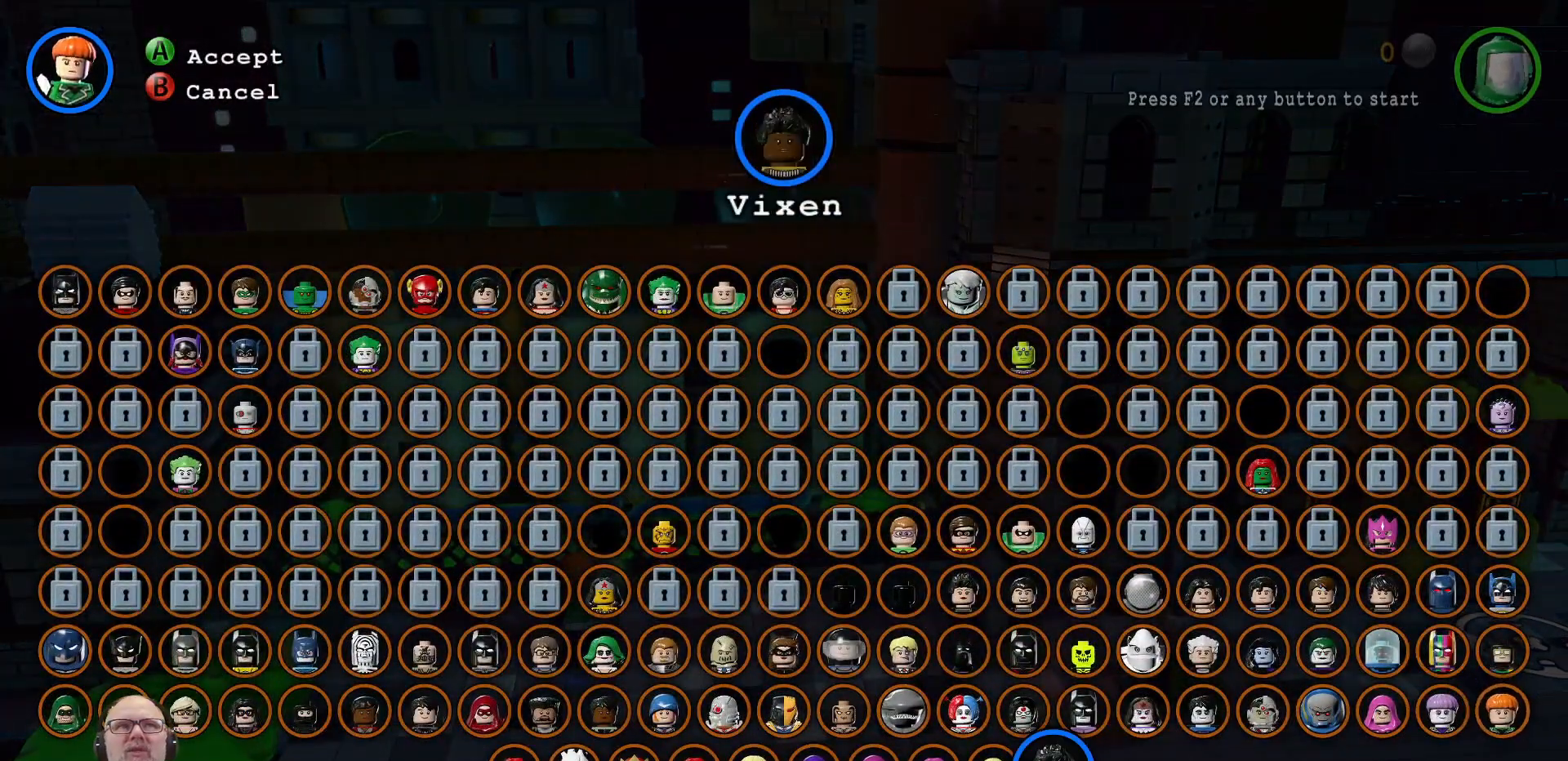
{"dt_ms": 500, "buttons": ["Y"], "left_stick": "center", "right_stick": "center", "events": [[67, "left_stick", "down"], [233, "left_stick", "center"]]}
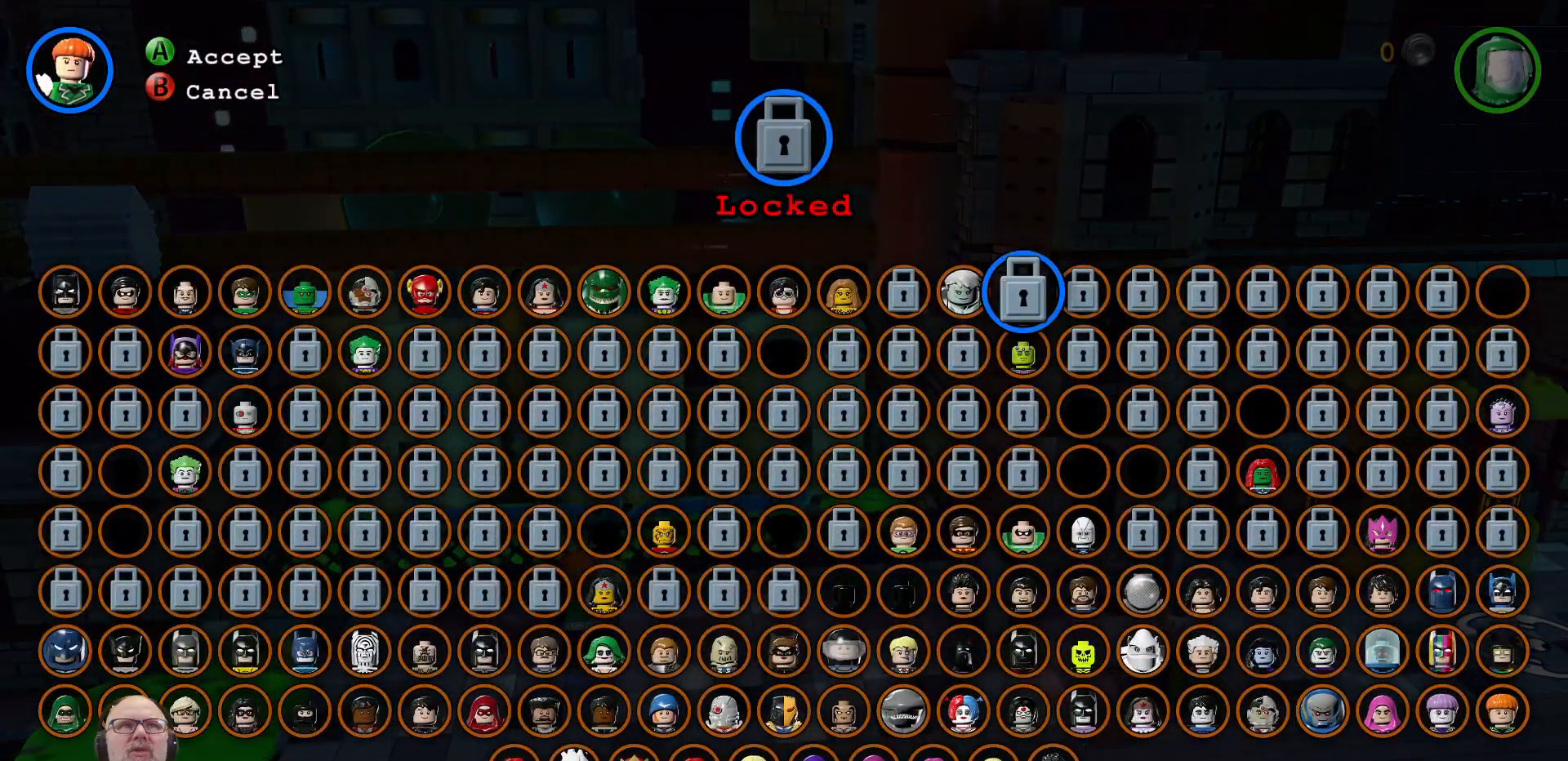
{"dt_ms": 500, "buttons": ["Y"], "left_stick": "left", "right_stick": "center", "events": [[233, "left_stick", "left"]]}
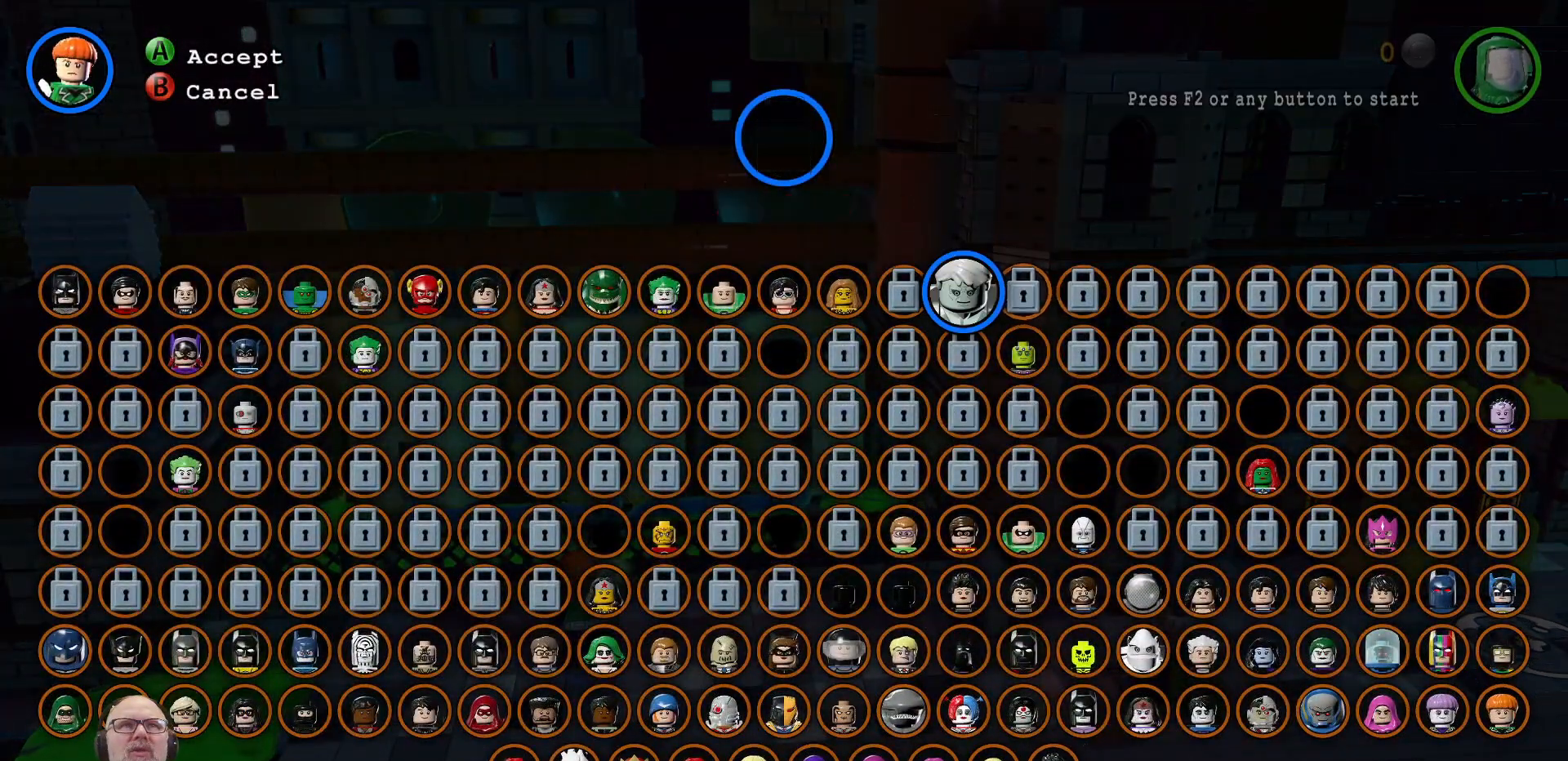
{"dt_ms": 500, "buttons": ["Y"], "left_stick": "left", "right_stick": "center", "events": []}
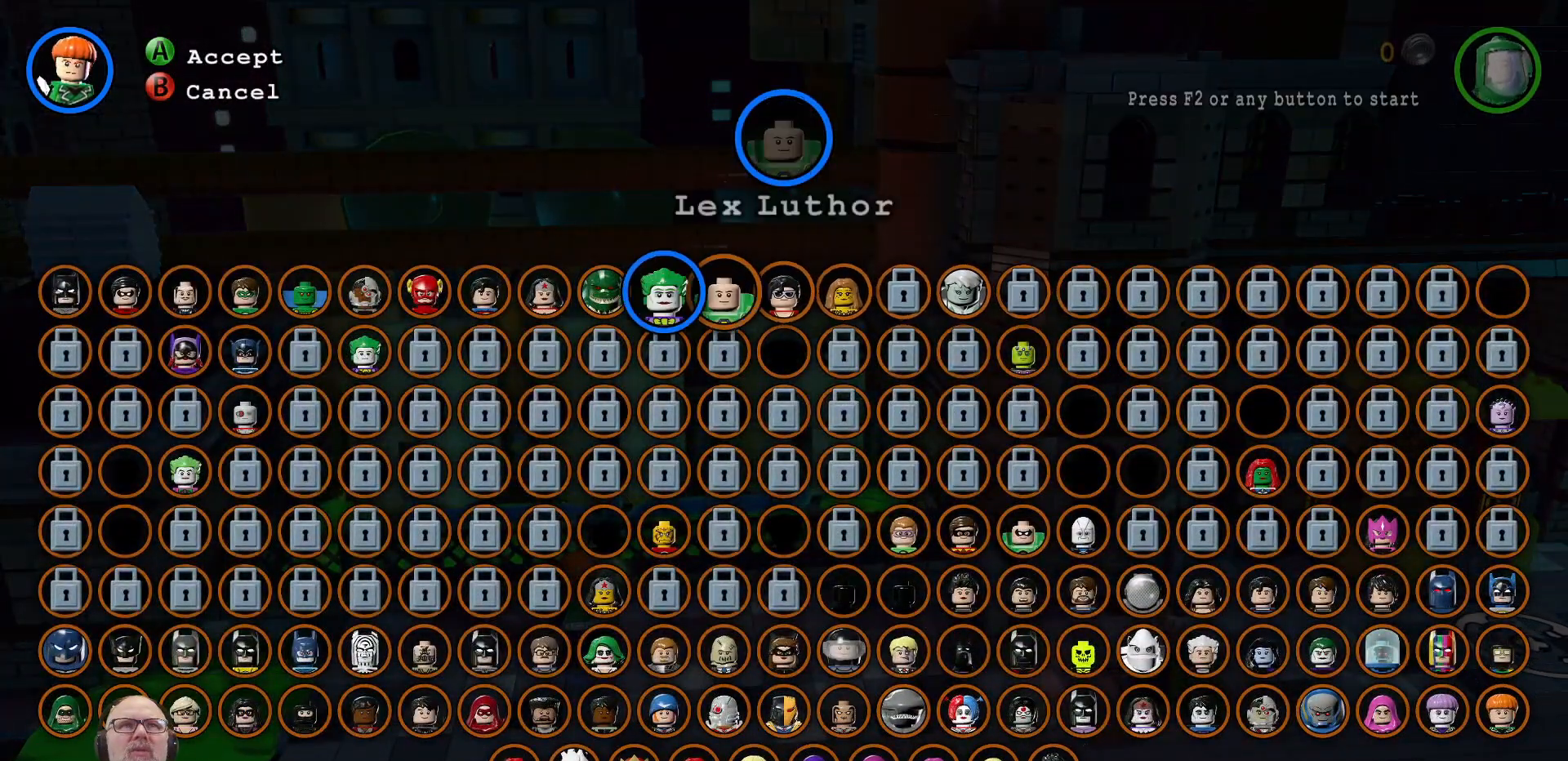
{"dt_ms": 500, "buttons": ["Y"], "left_stick": "center", "right_stick": "center", "events": [[167, "left_stick", "center"], [333, "left_stick", "left"], [467, "left_stick", "center"]]}
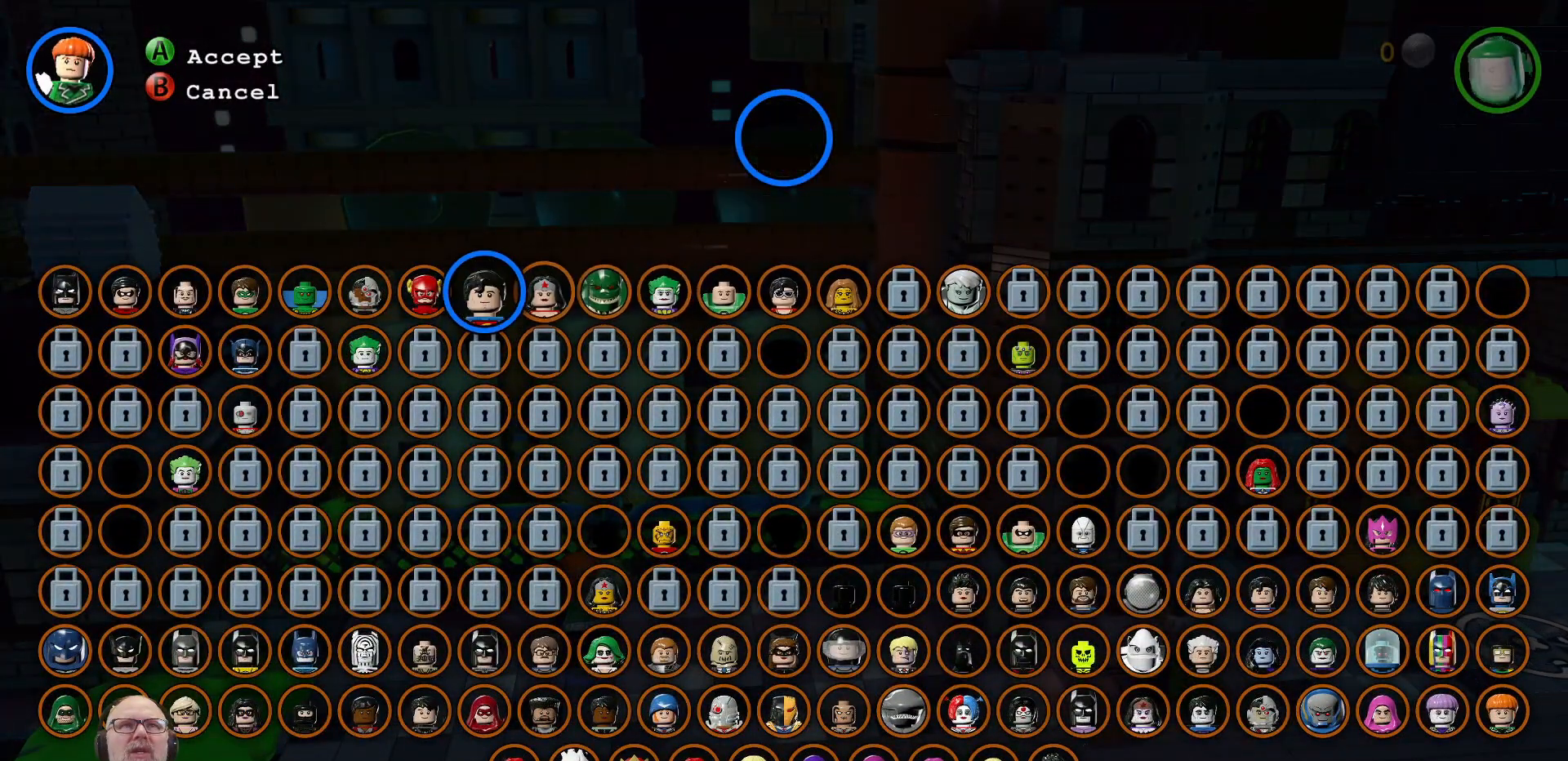
{"dt_ms": 500, "buttons": ["Y"], "left_stick": "center", "right_stick": "center", "events": [[67, "left_stick", "left"], [200, "left_stick", "center"], [333, "left_stick", "left"], [500, "left_stick", "center"]]}
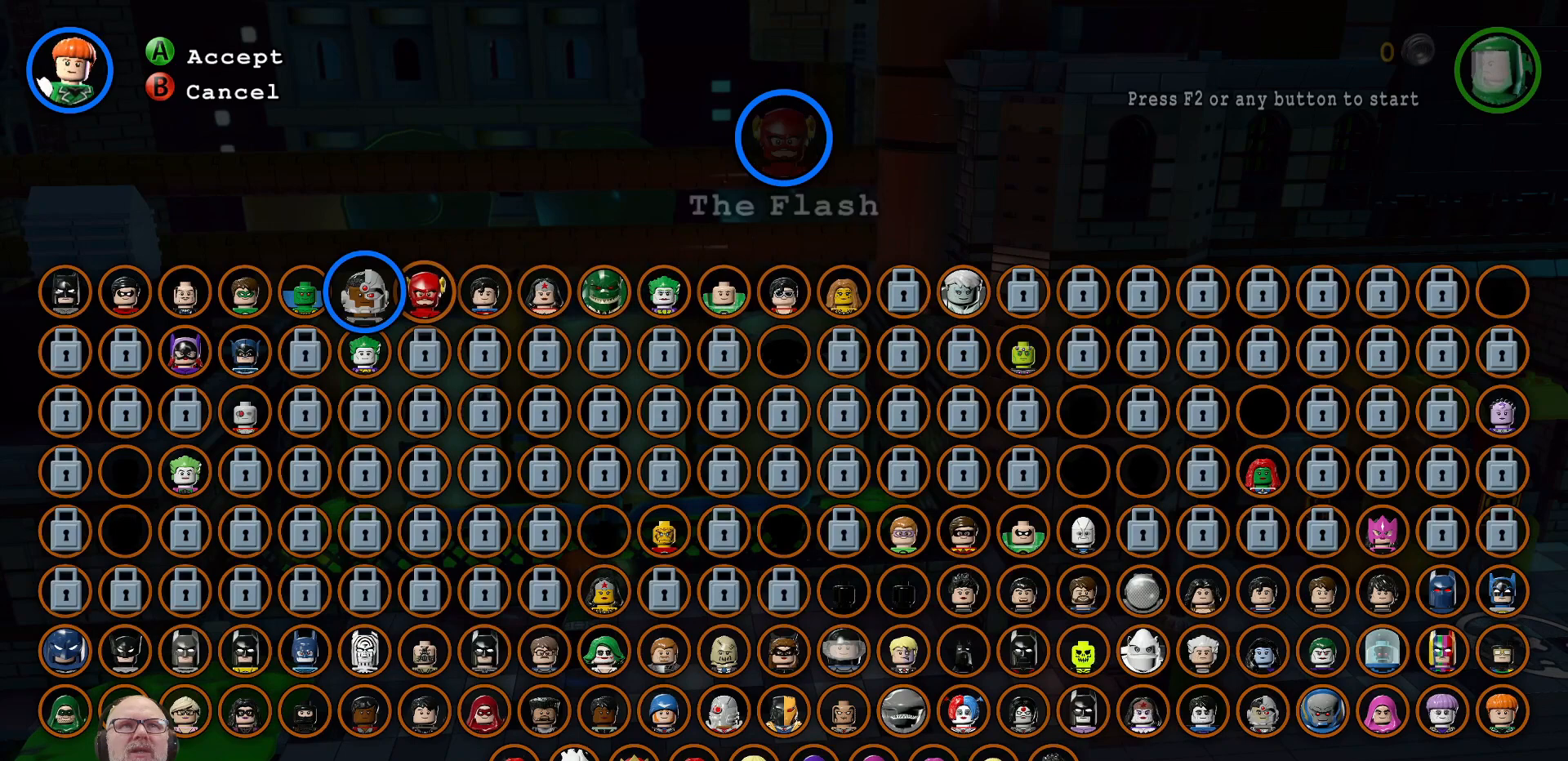
{"dt_ms": 500, "buttons": ["A"], "left_stick": "center", "right_stick": "center", "events": [[167, "Y", "up"], [433, "A", "down"]]}
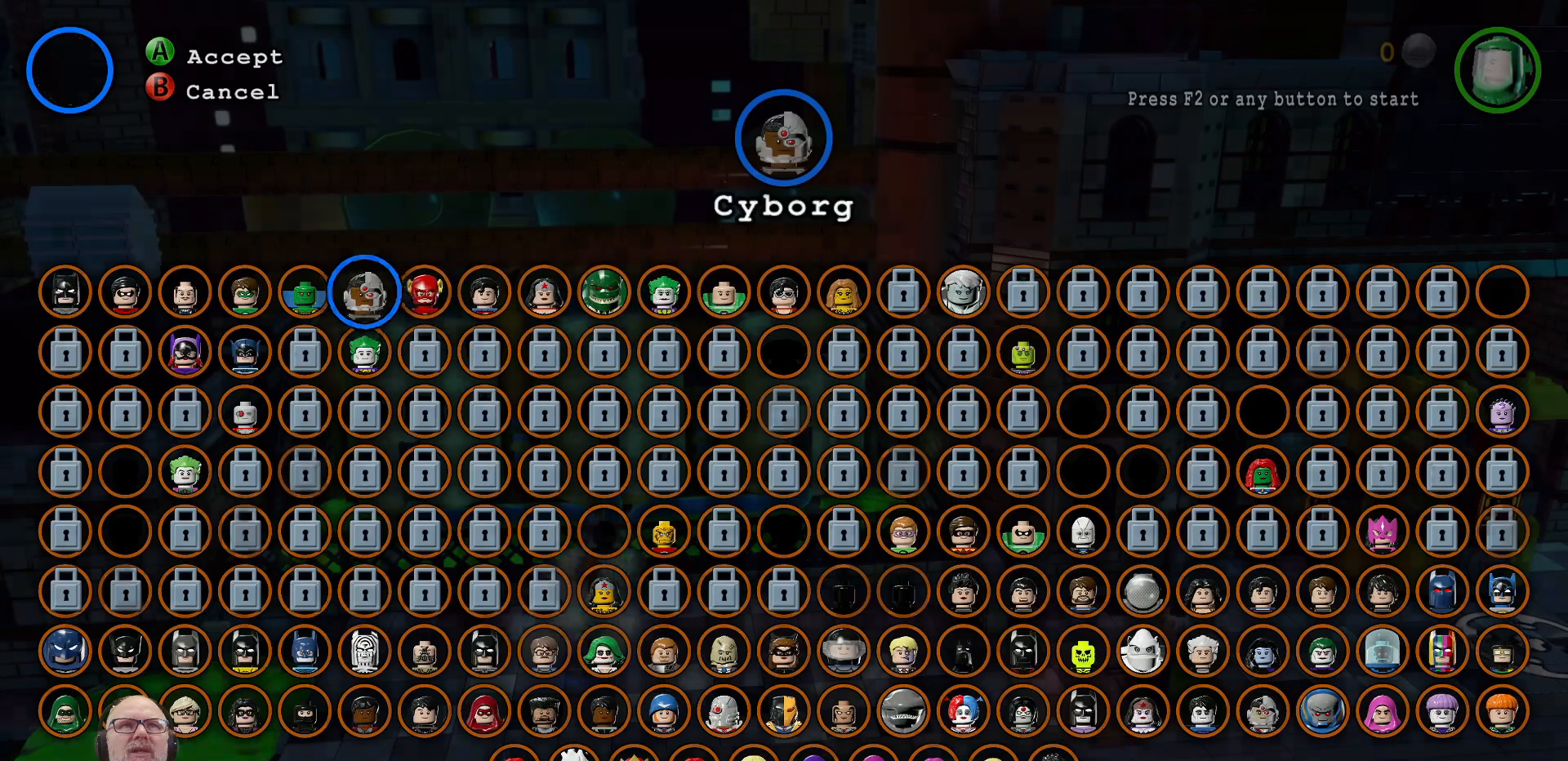
{"dt_ms": 500, "buttons": [], "left_stick": "center", "right_stick": "center", "events": [[67, "A", "up"]]}
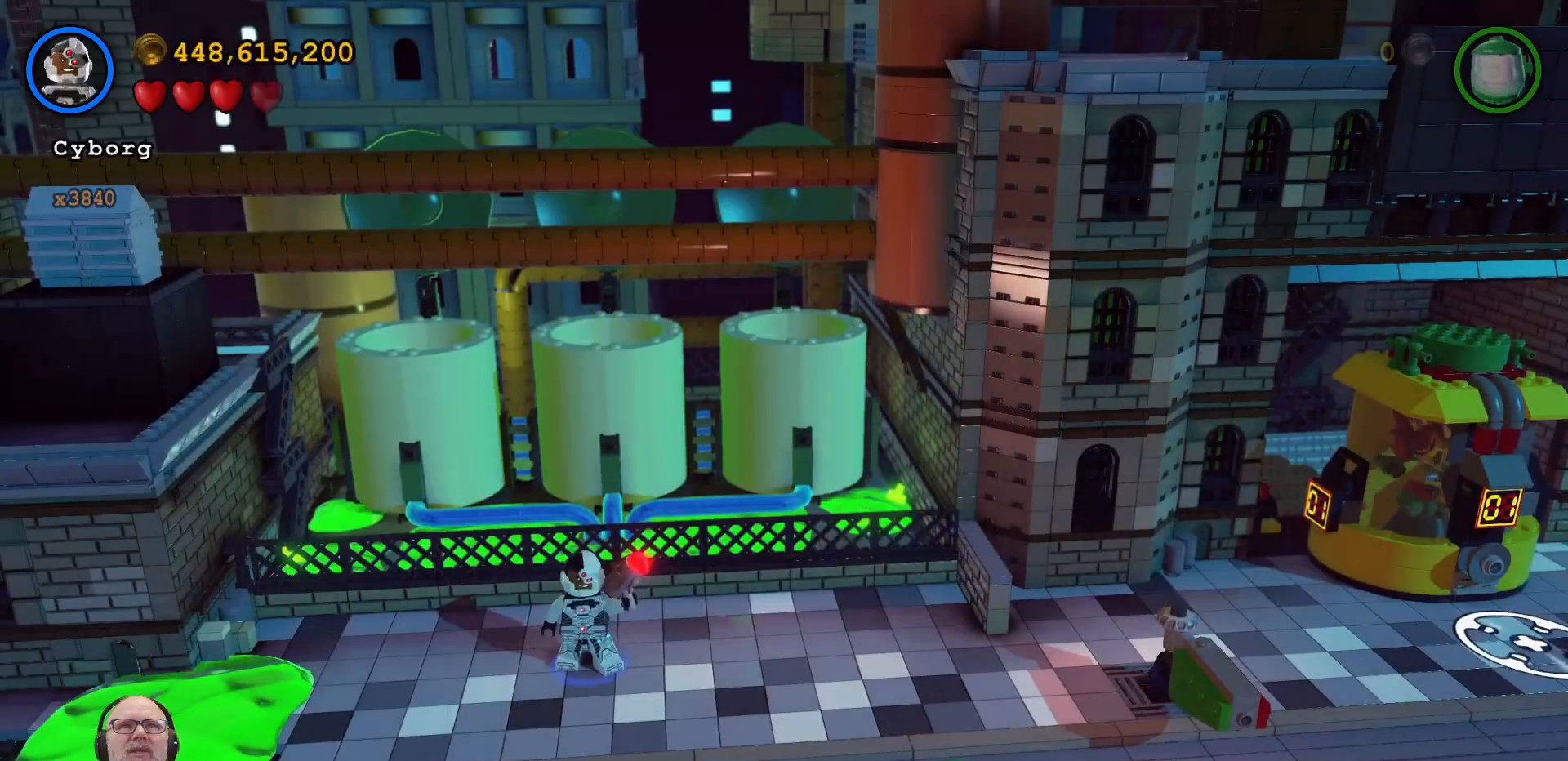
{"dt_ms": 500, "buttons": [], "left_stick": "center", "right_stick": "center", "events": [[167, "left_stick", "up"], [433, "left_stick", "center"]]}
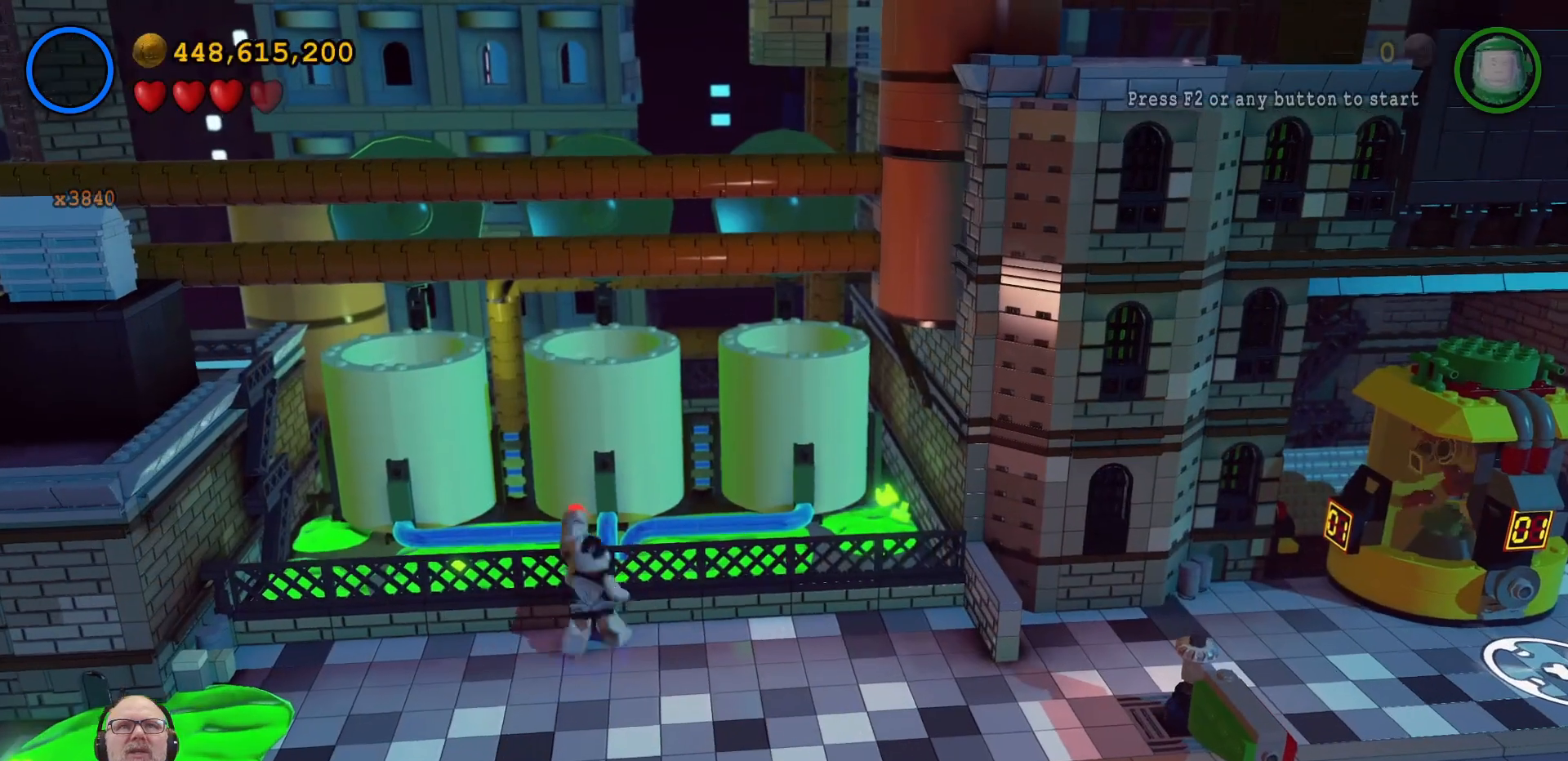
{"dt_ms": 500, "buttons": [], "left_stick": "center", "right_stick": "center", "events": []}
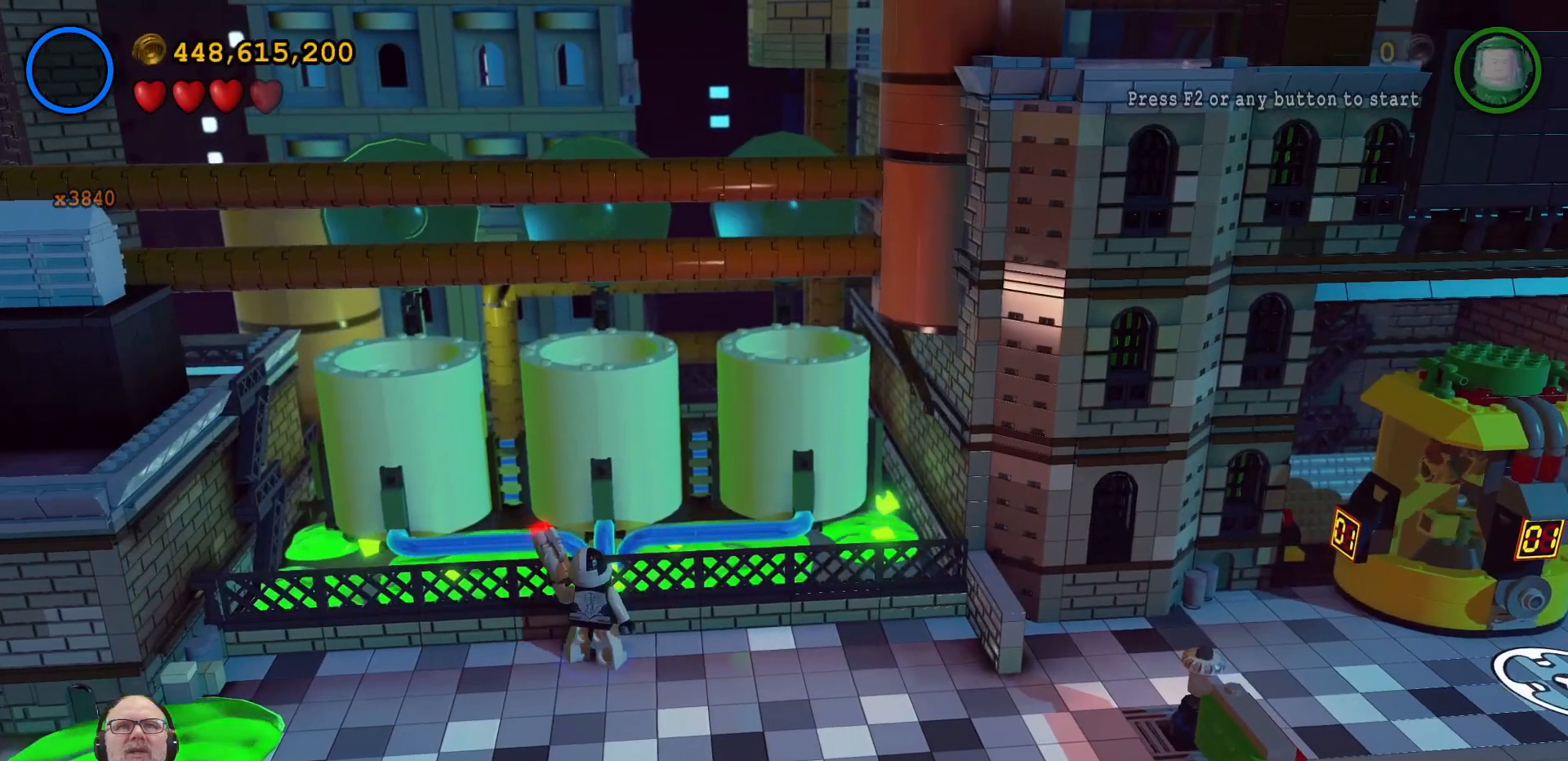
{"dt_ms": 500, "buttons": [], "left_stick": "center", "right_stick": "center", "events": []}
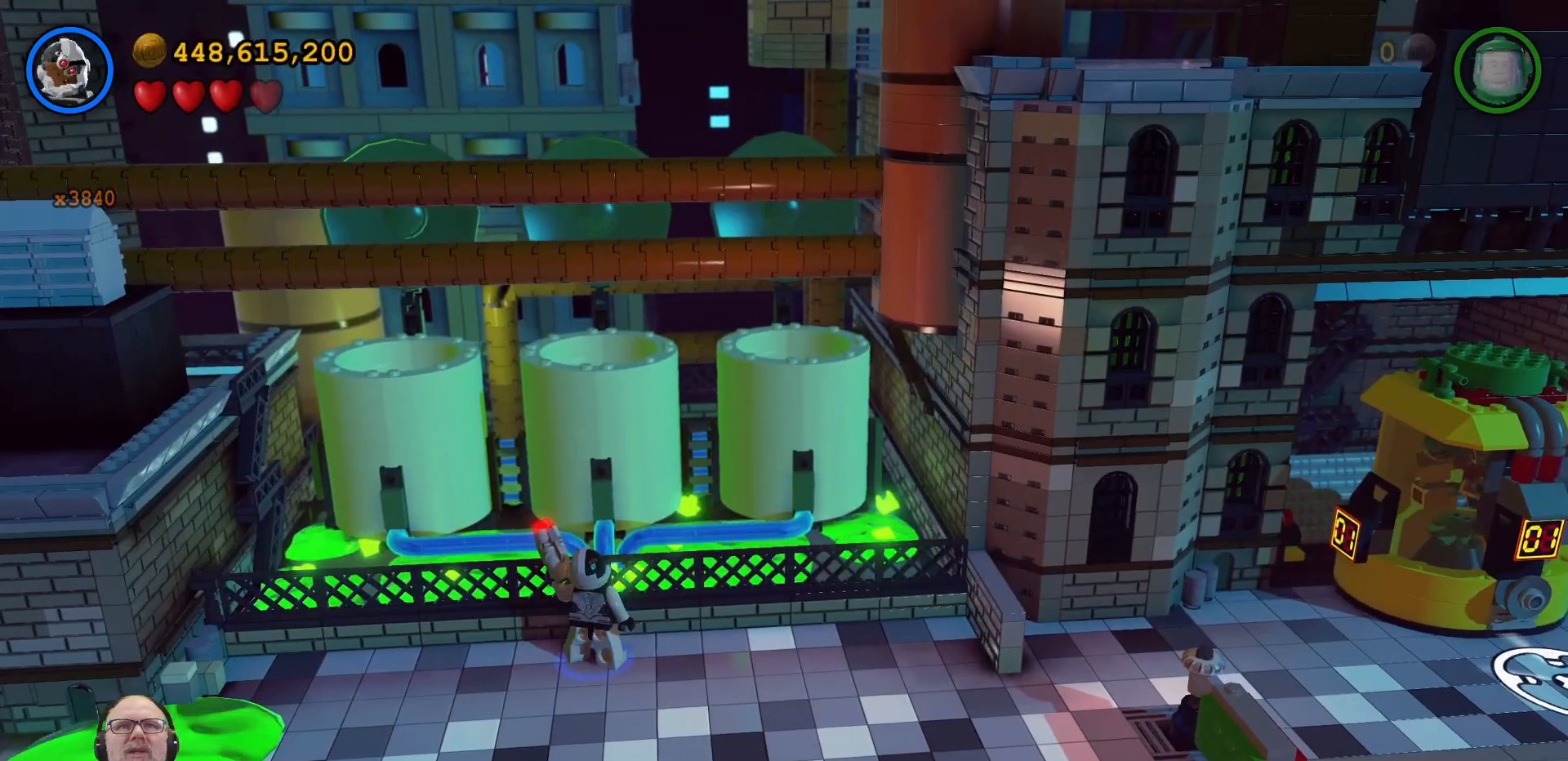
{"dt_ms": 500, "buttons": ["Y"], "left_stick": "center", "right_stick": "center", "events": [[267, "Y", "down"]]}
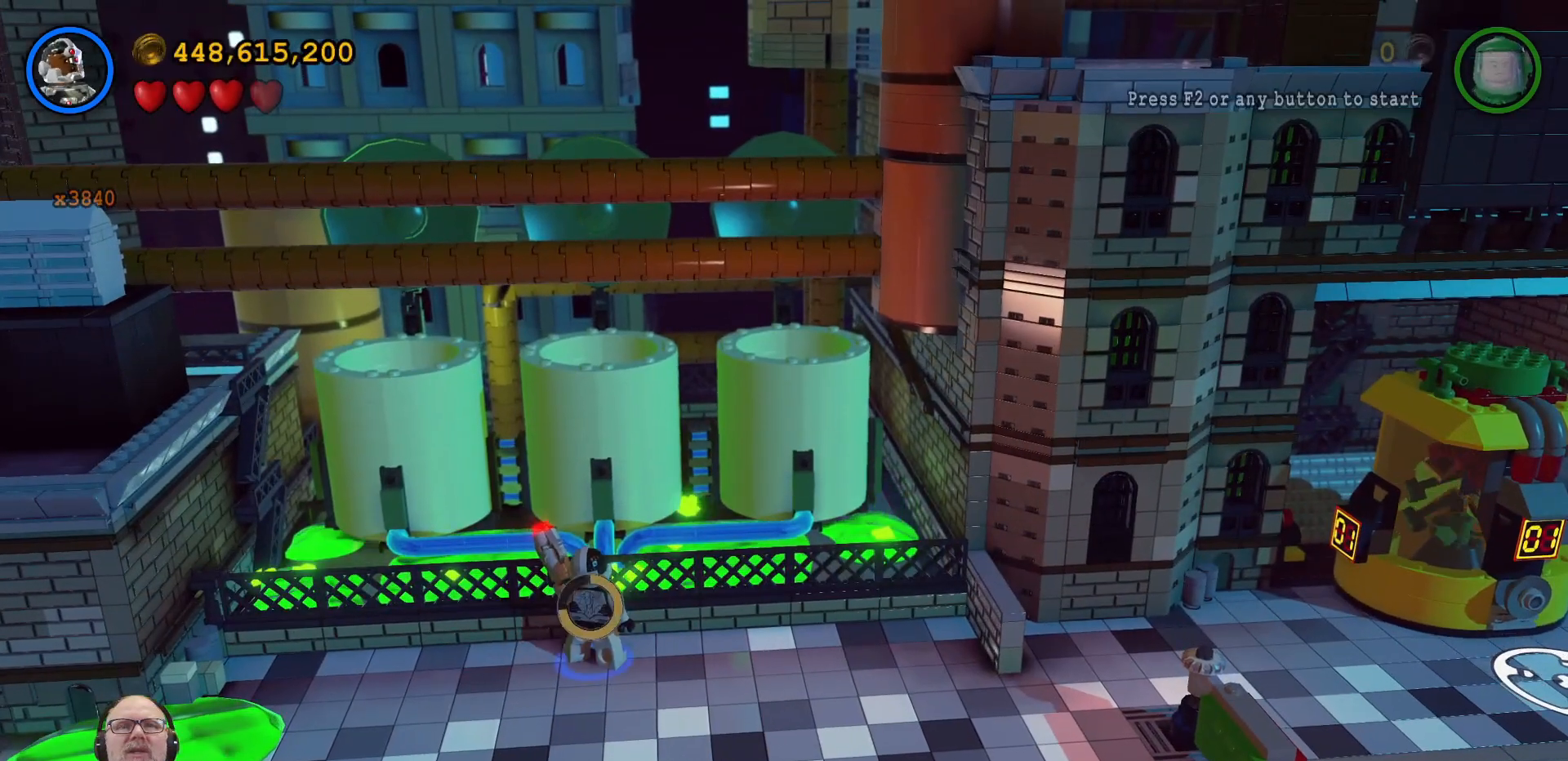
{"dt_ms": 500, "buttons": ["Y"], "left_stick": "center", "right_stick": "center", "events": []}
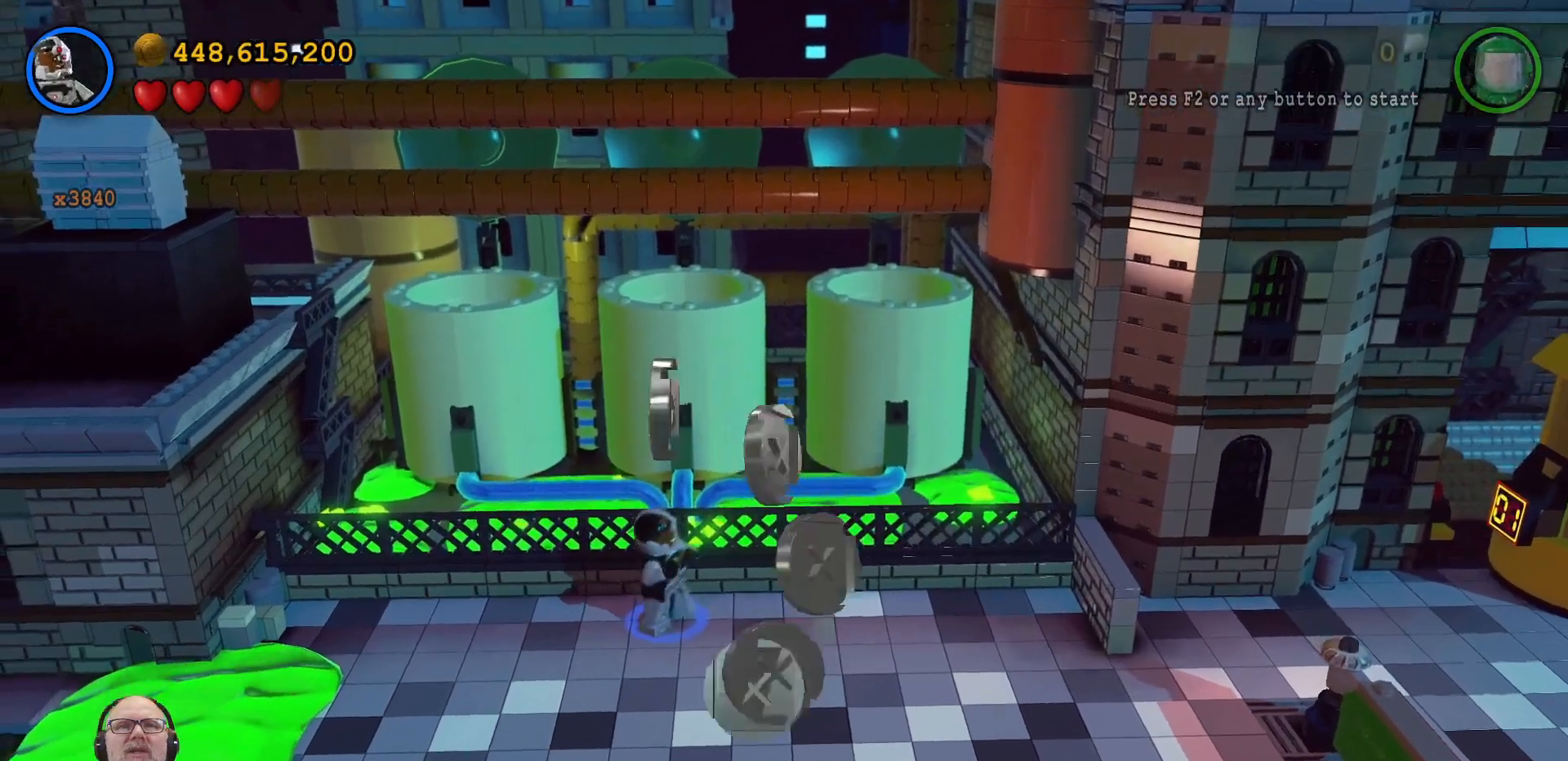
{"dt_ms": 500, "buttons": ["Y"], "left_stick": "center", "right_stick": "center", "events": []}
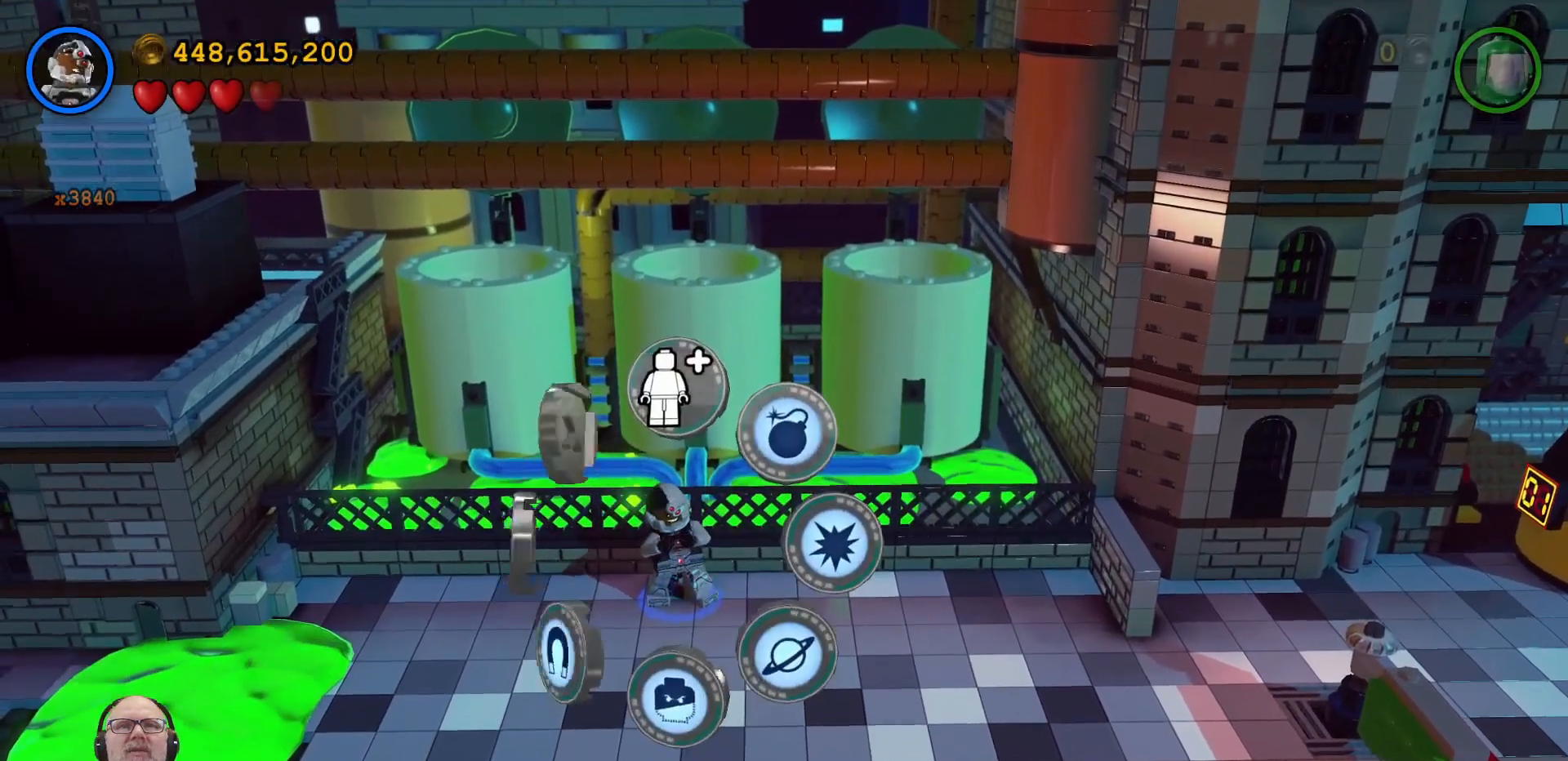
{"dt_ms": 500, "buttons": ["Y"], "left_stick": "center", "right_stick": "center", "events": [[167, "left_stick", "left"], [333, "left_stick", "center"]]}
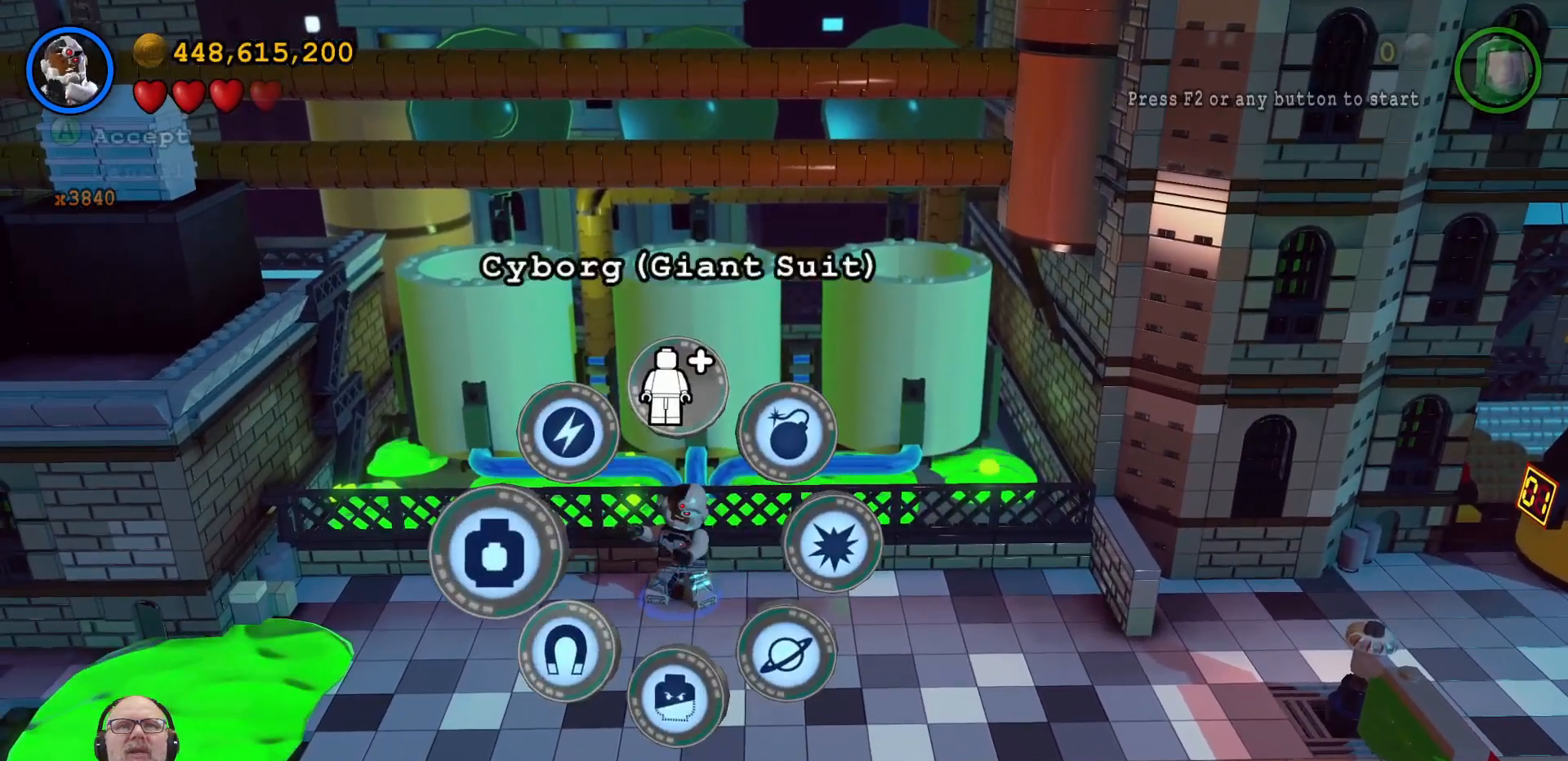
{"dt_ms": 500, "buttons": ["Y"], "left_stick": "center", "right_stick": "center", "events": [[200, "left_stick", "down"], [267, "left_stick", "down-left"], [400, "left_stick", "center"]]}
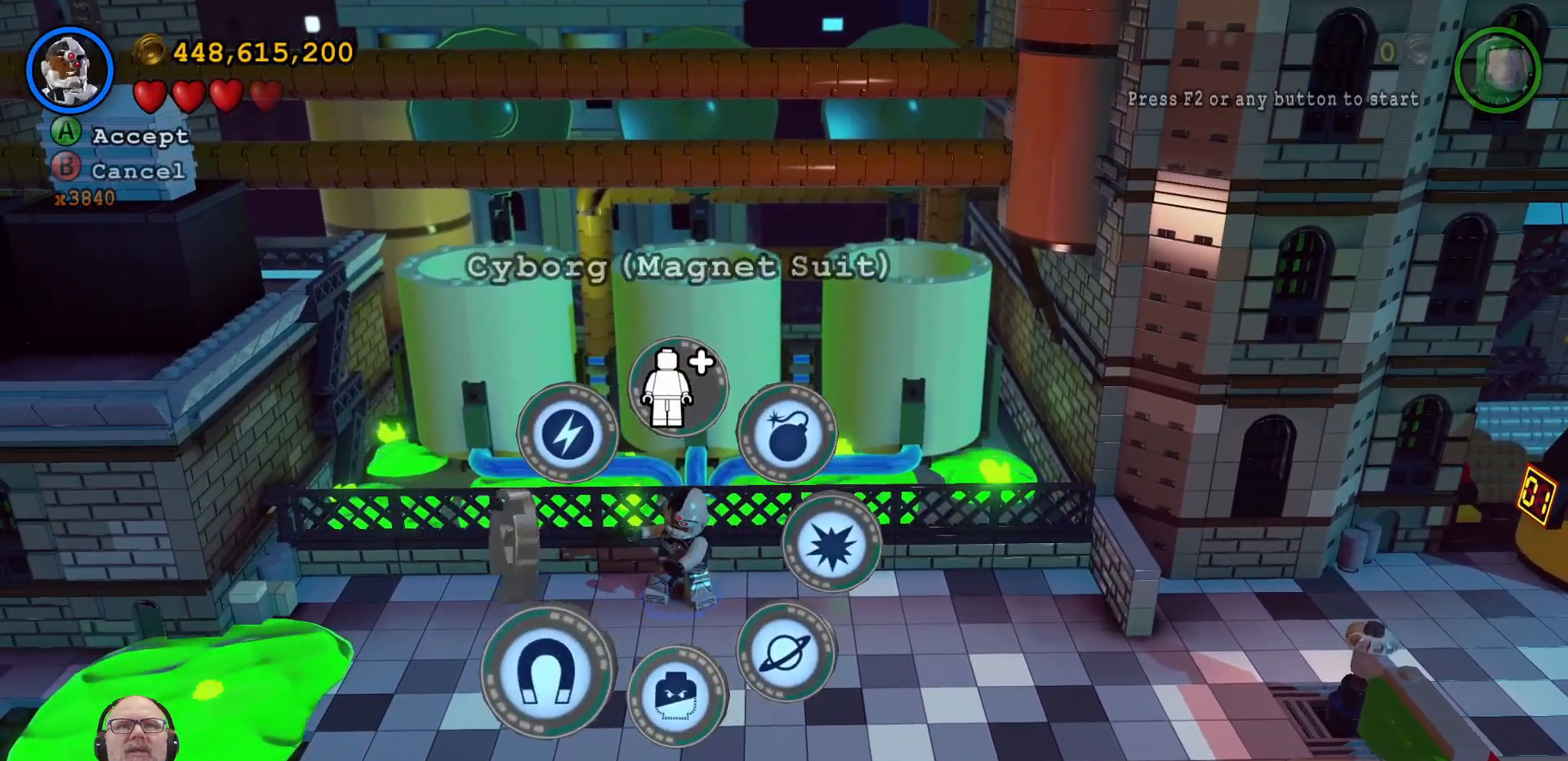
{"dt_ms": 500, "buttons": [], "left_stick": "center", "right_stick": "center", "events": [[267, "Y", "up"]]}
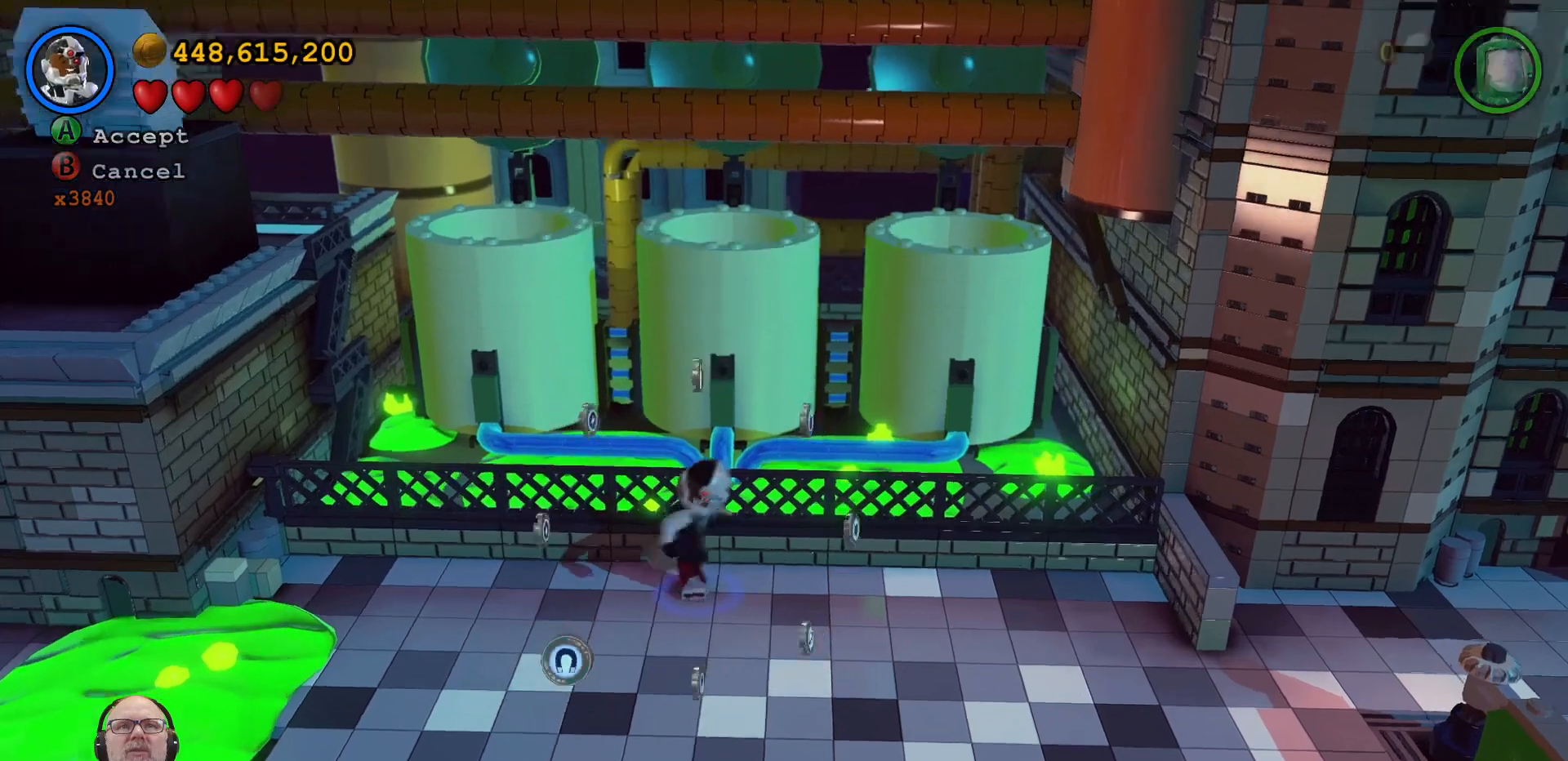
{"dt_ms": 500, "buttons": [], "left_stick": "center", "right_stick": "center", "events": []}
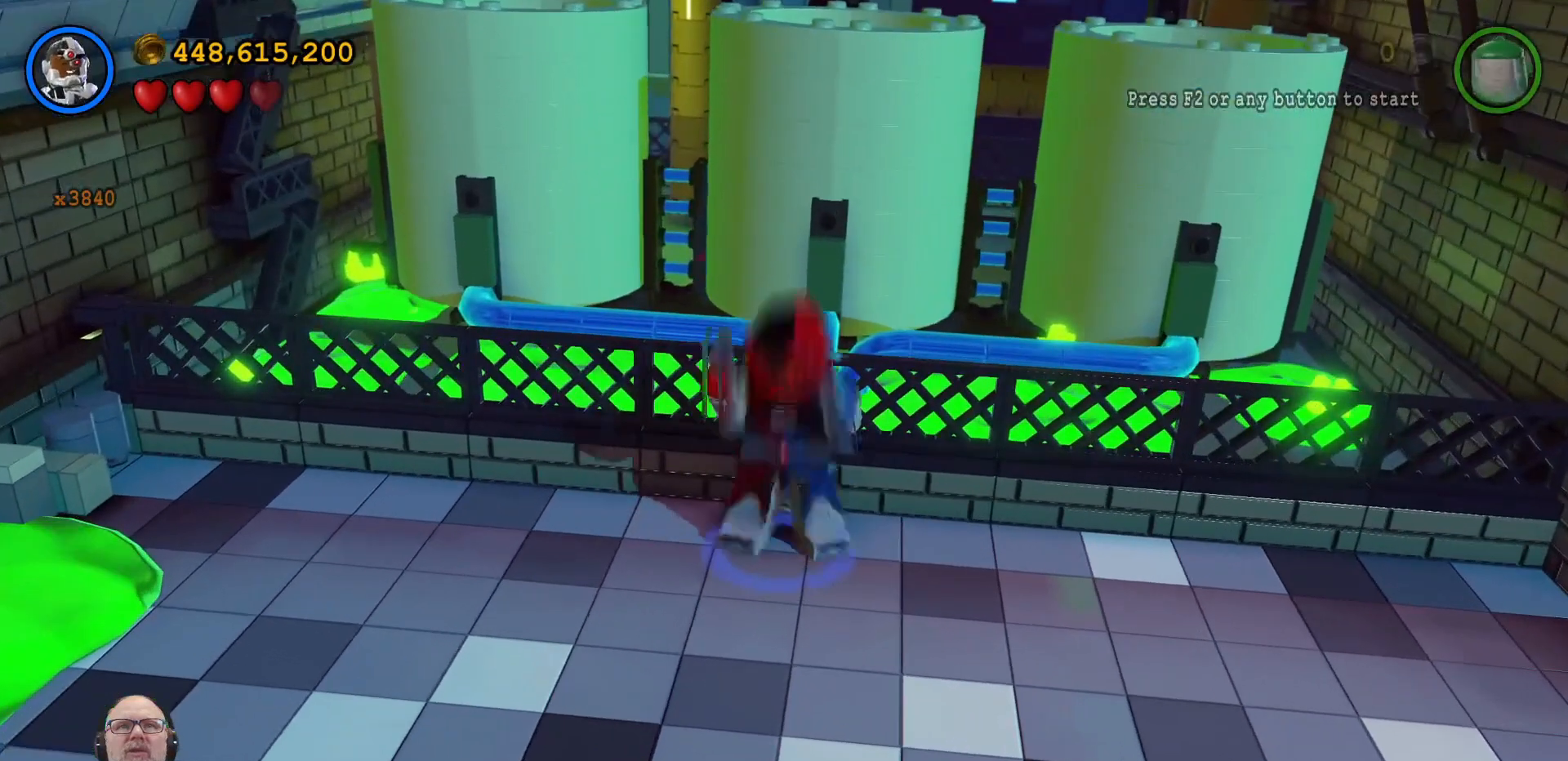
{"dt_ms": 500, "buttons": [], "left_stick": "center", "right_stick": "center", "events": []}
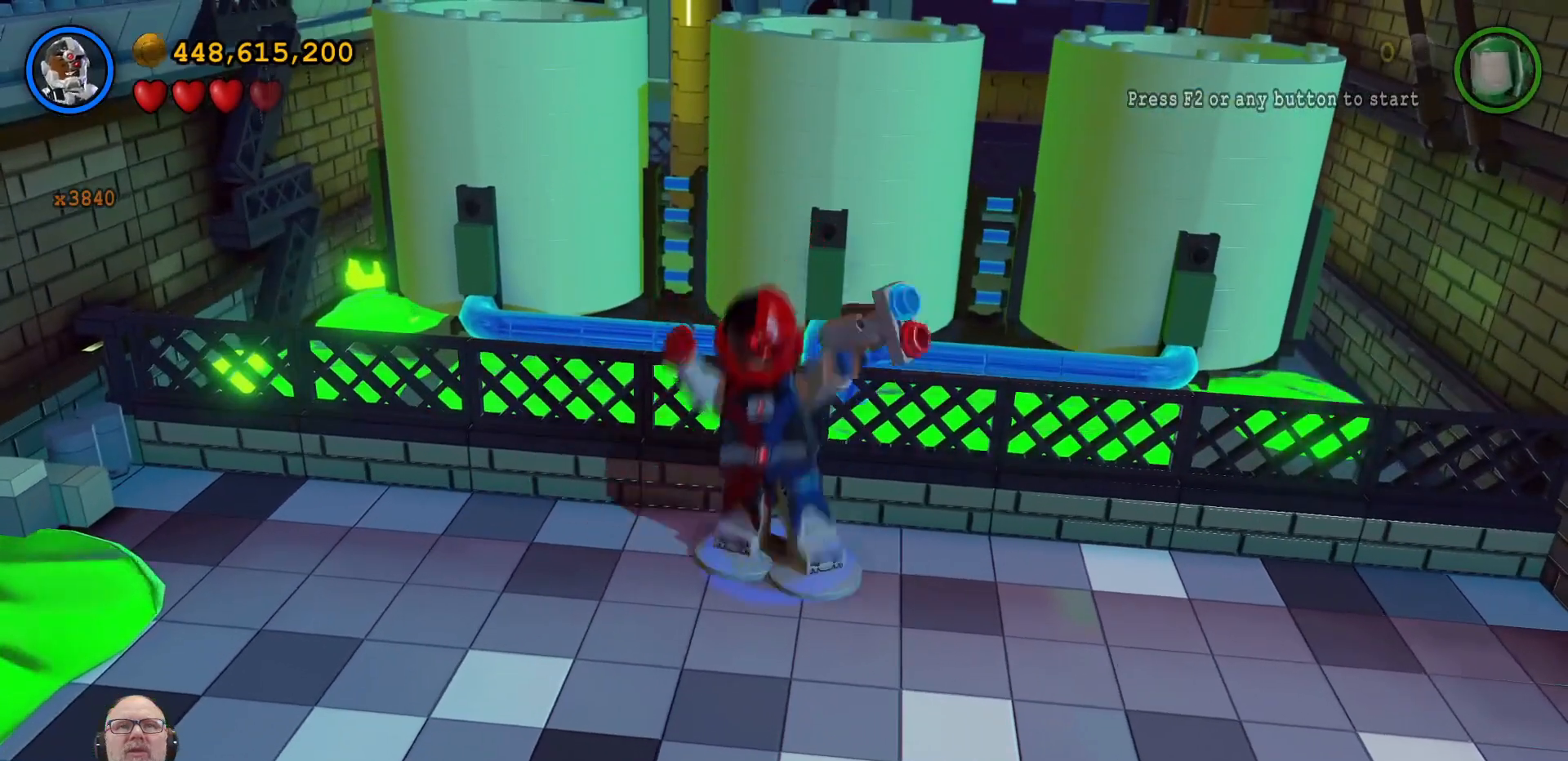
{"dt_ms": 500, "buttons": [], "left_stick": "center", "right_stick": "center", "events": []}
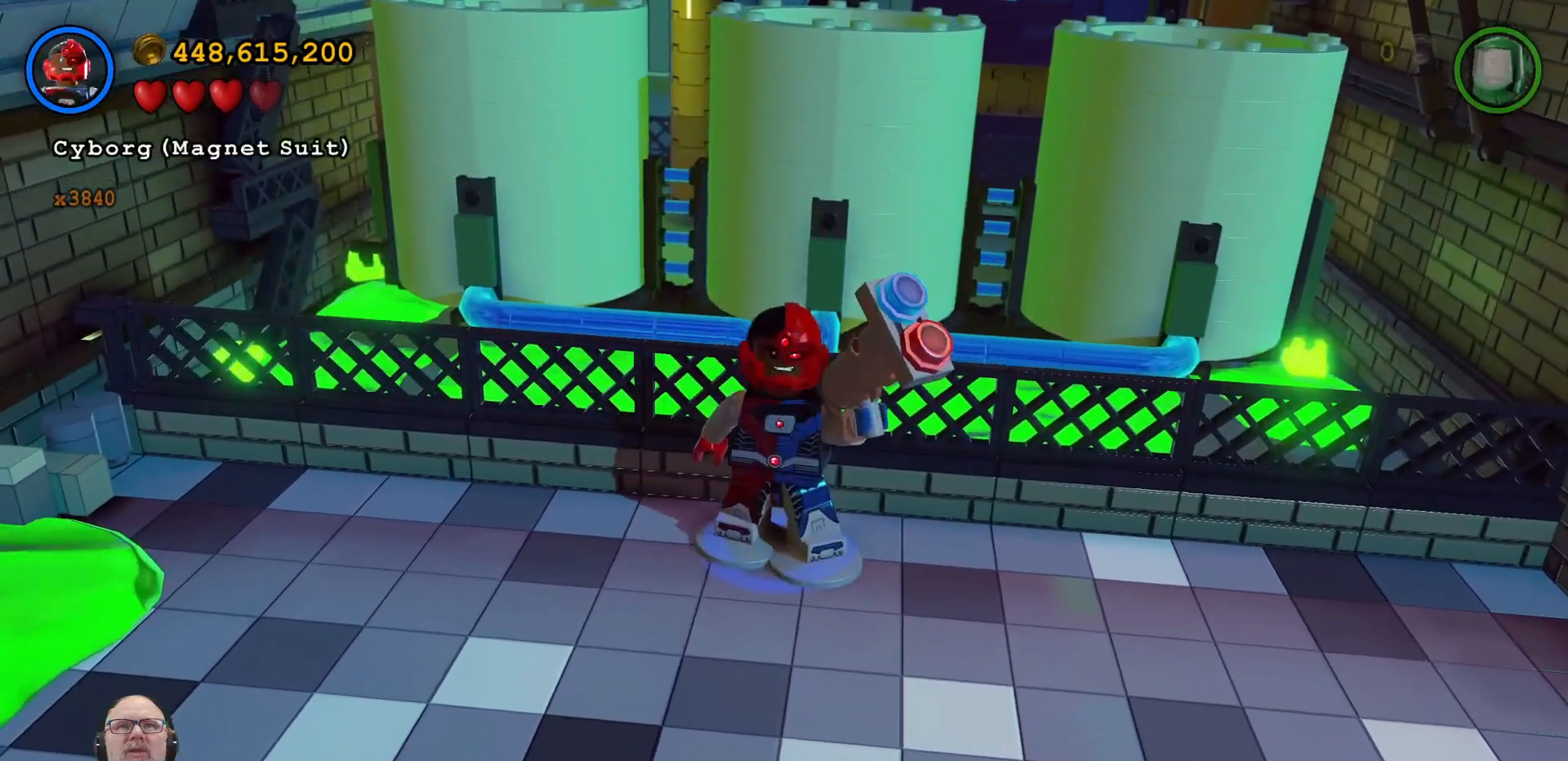
{"dt_ms": 500, "buttons": [], "left_stick": "center", "right_stick": "center", "events": []}
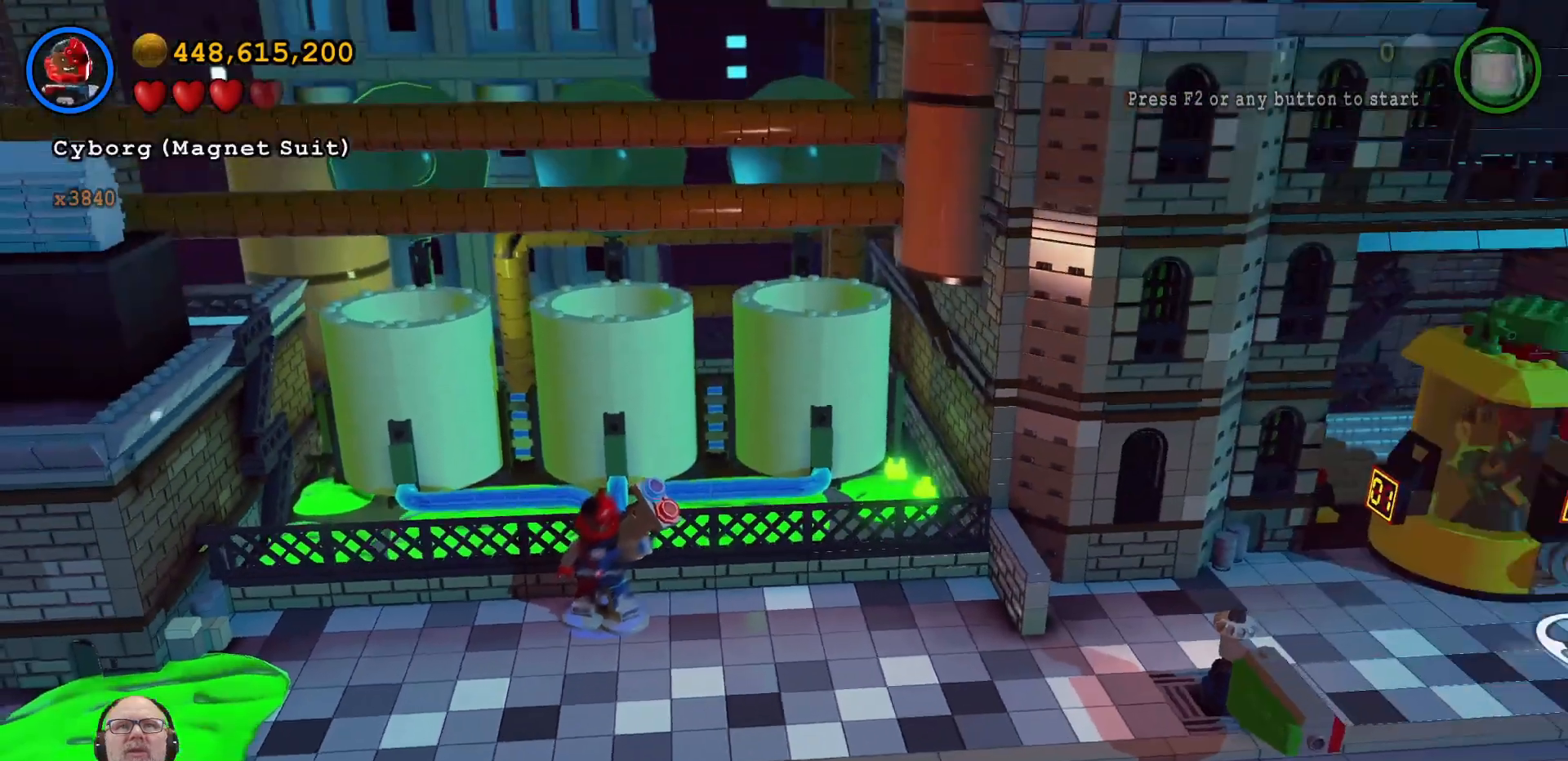
{"dt_ms": 500, "buttons": [], "left_stick": "center", "right_stick": "center", "events": [[233, "left_stick", "up"], [433, "left_stick", "center"]]}